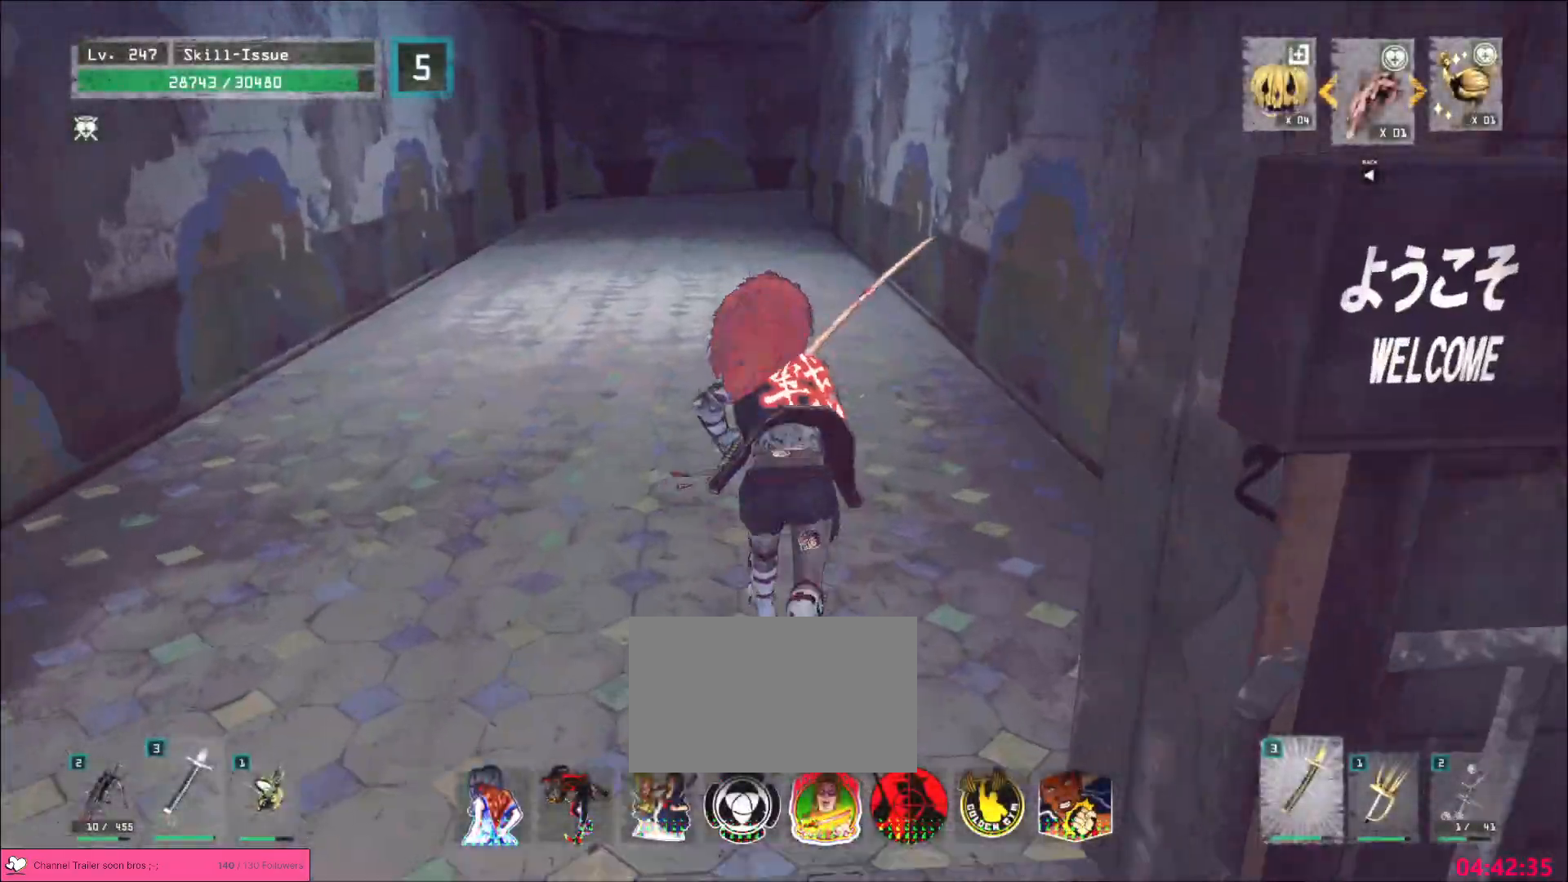
Gameplay with keyboard and mouse; each line is a JSON object with the keys and mouse buttons held at the frame after it. "events" lists presses ("down") and releases ("up") of "1", "2", "3", "4", "5", "a", "alt", "b", "c", "ctrl", "d", "e", "f", "g", "q", "r", "s", "shift", "space", "t", "tab", "v", "w", "x", "z", "mouse_left", "mouse_wheel", "mouse_right", "mouse_mb4" and "mouse_mb5" between this image and that frame as [ms after this image, input, new state], when the widget could be followed in between. "mouse_left", "mouse_wheel", "mouse_right", "mouse_mb4", "mouse_mb5" = the "left", "wheel", "right", "mb4", "mb5" buttons of the "mouse" list. No other keys are recorded. "wheel" means that the mouse wheel is clicked or scrolled. Not read: mouse_move.
{"keys": ["w"], "mouse": [], "events": []}
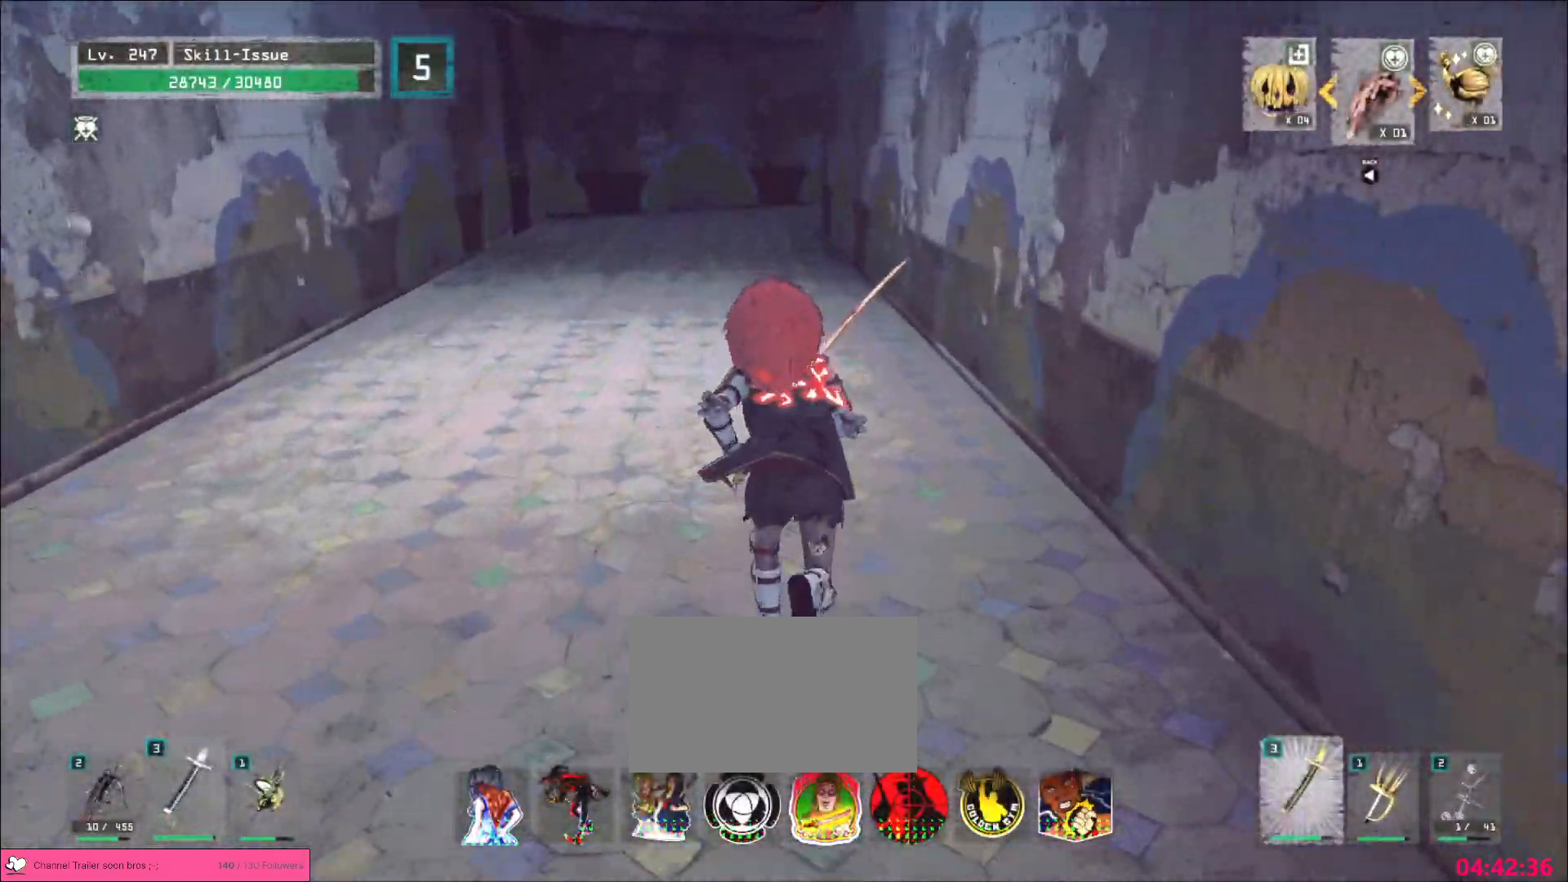
{"keys": ["w"], "mouse": [], "events": []}
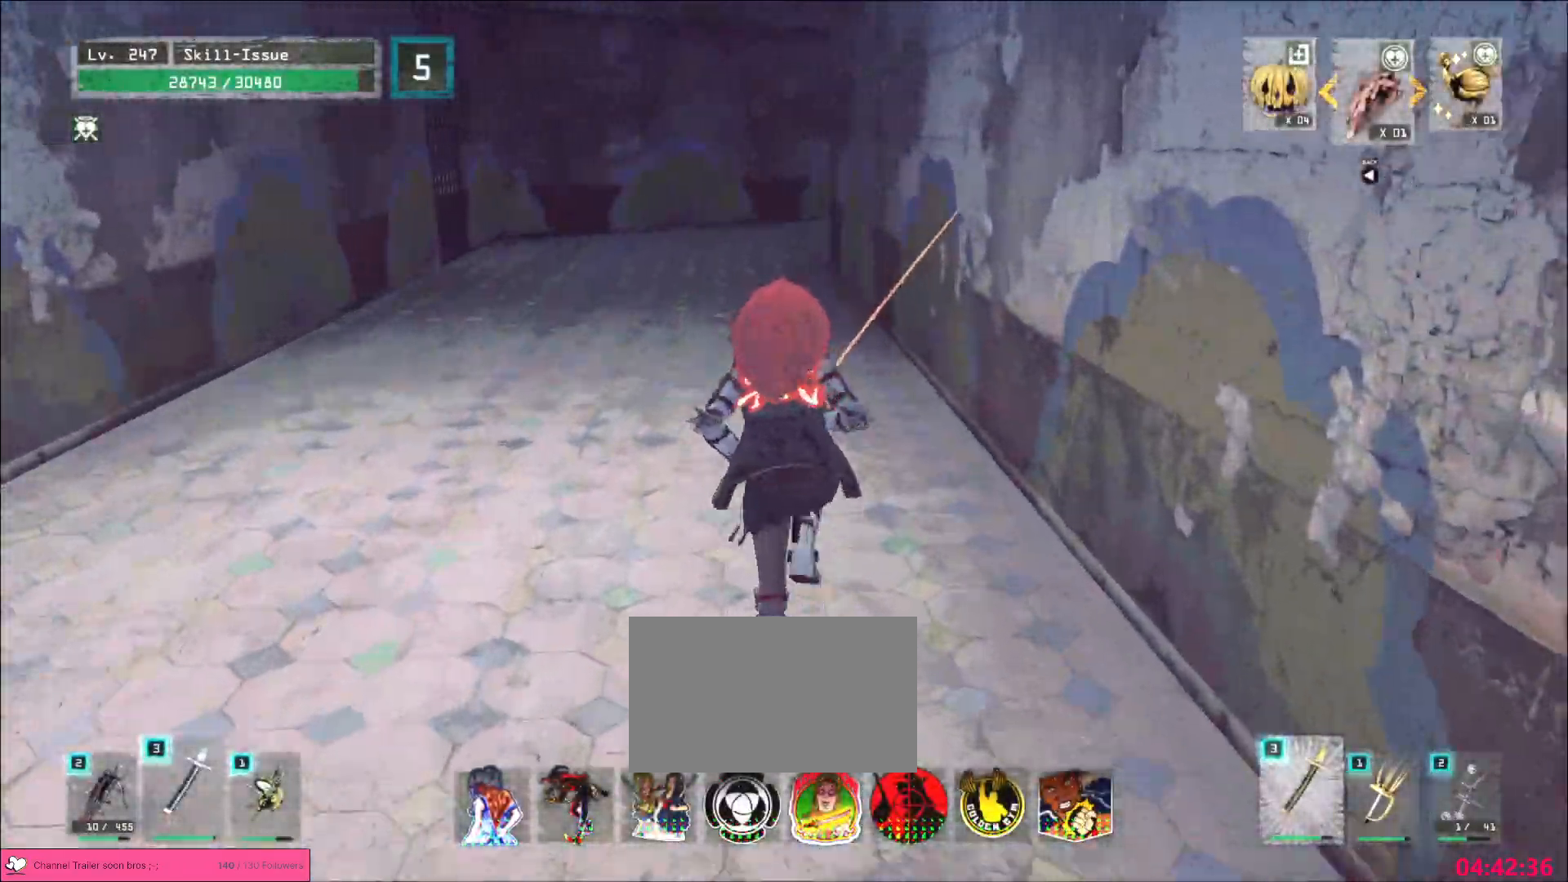
{"keys": ["w"], "mouse": [], "events": []}
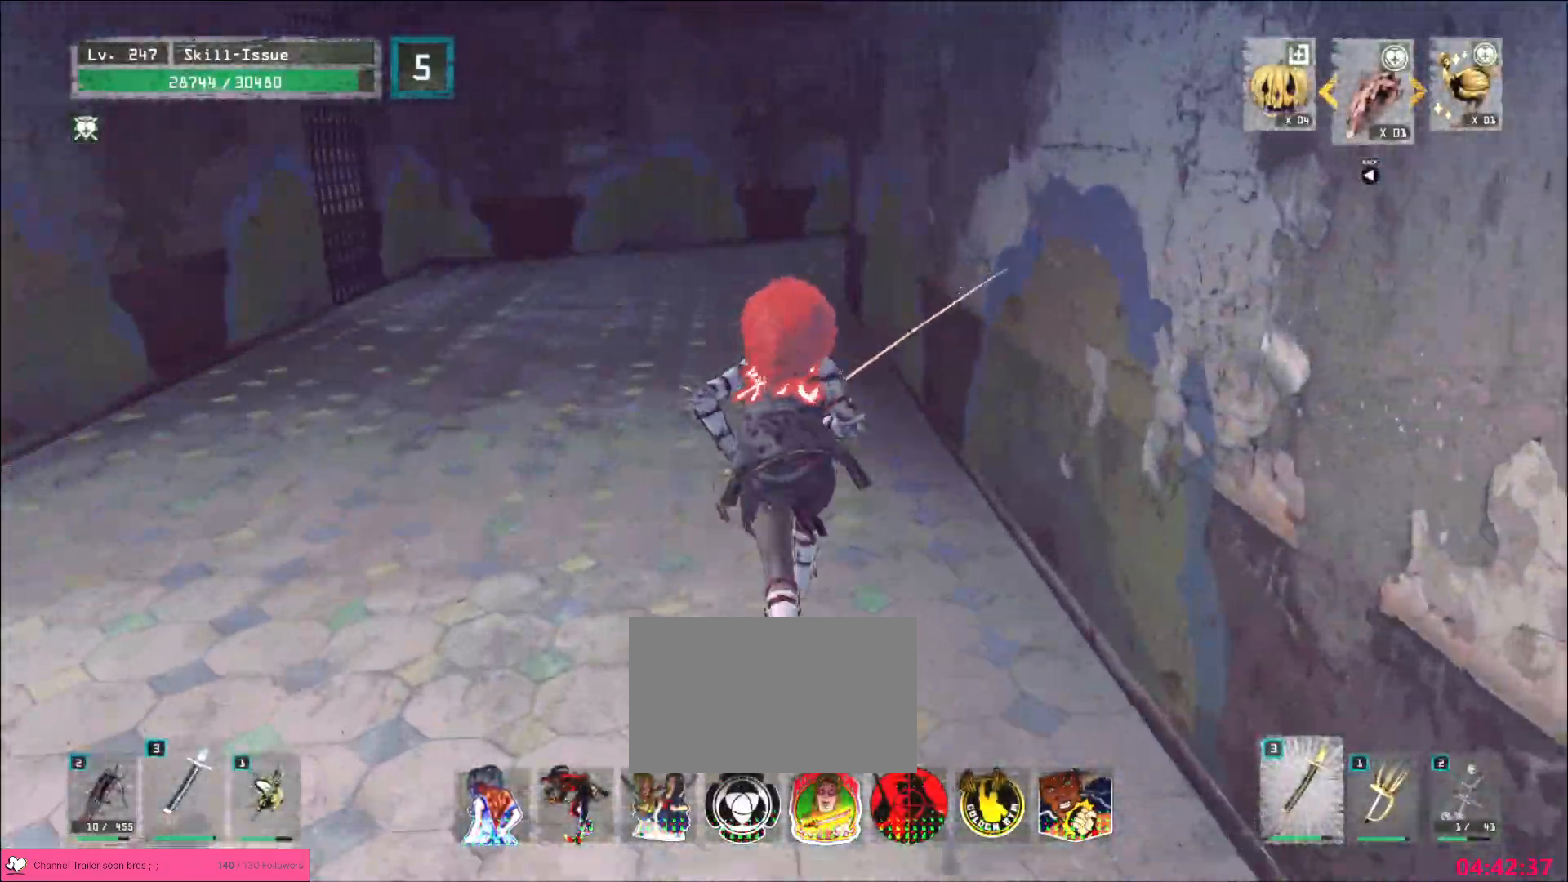
{"keys": ["w"], "mouse": [], "events": []}
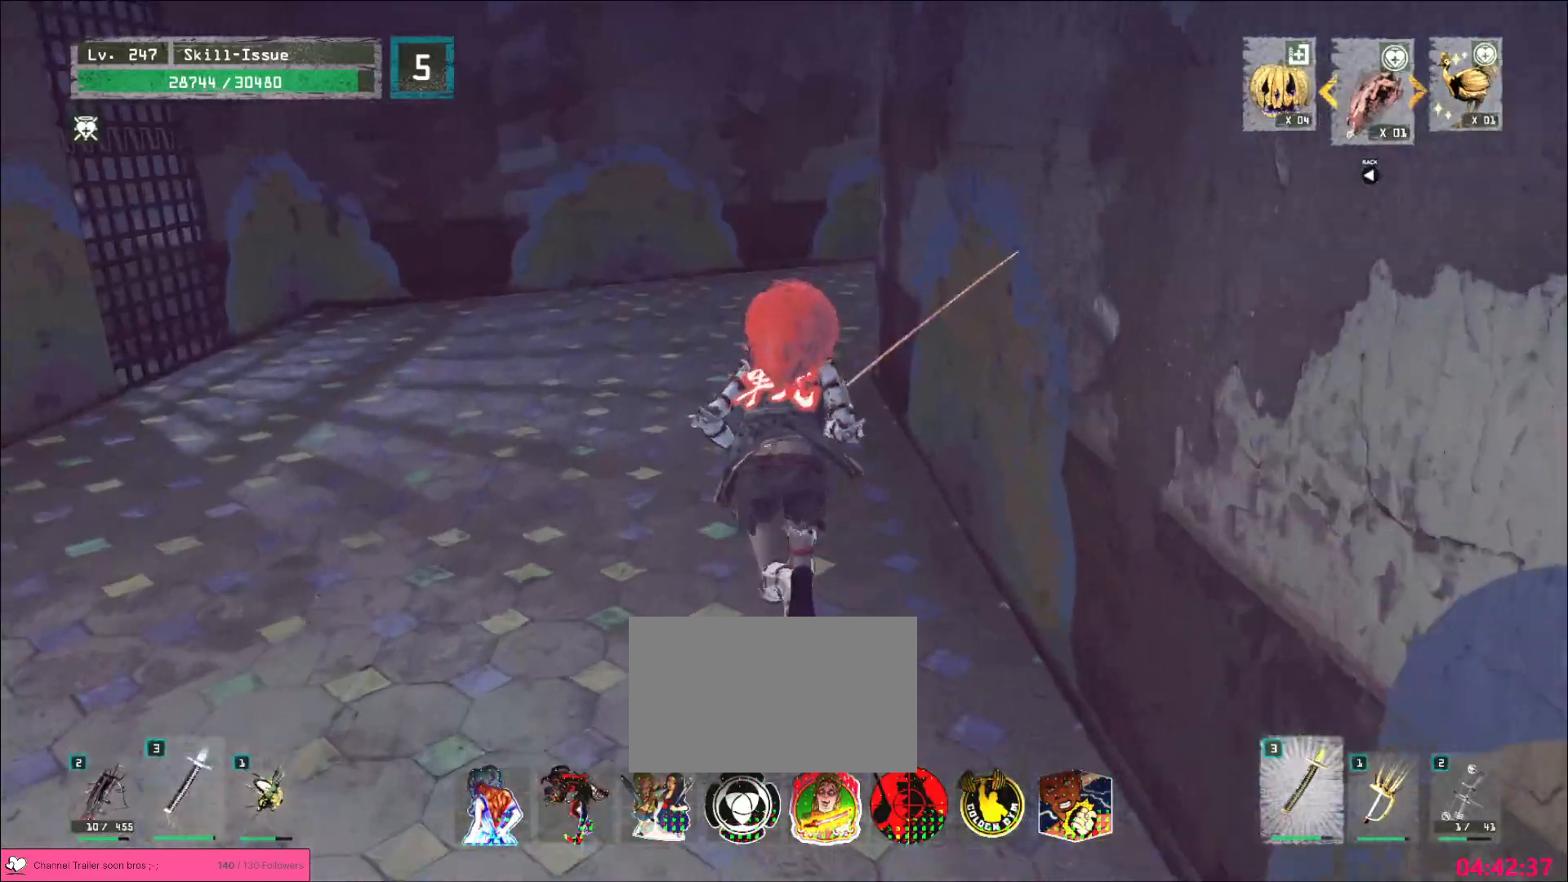
{"keys": ["w"], "mouse": [], "events": []}
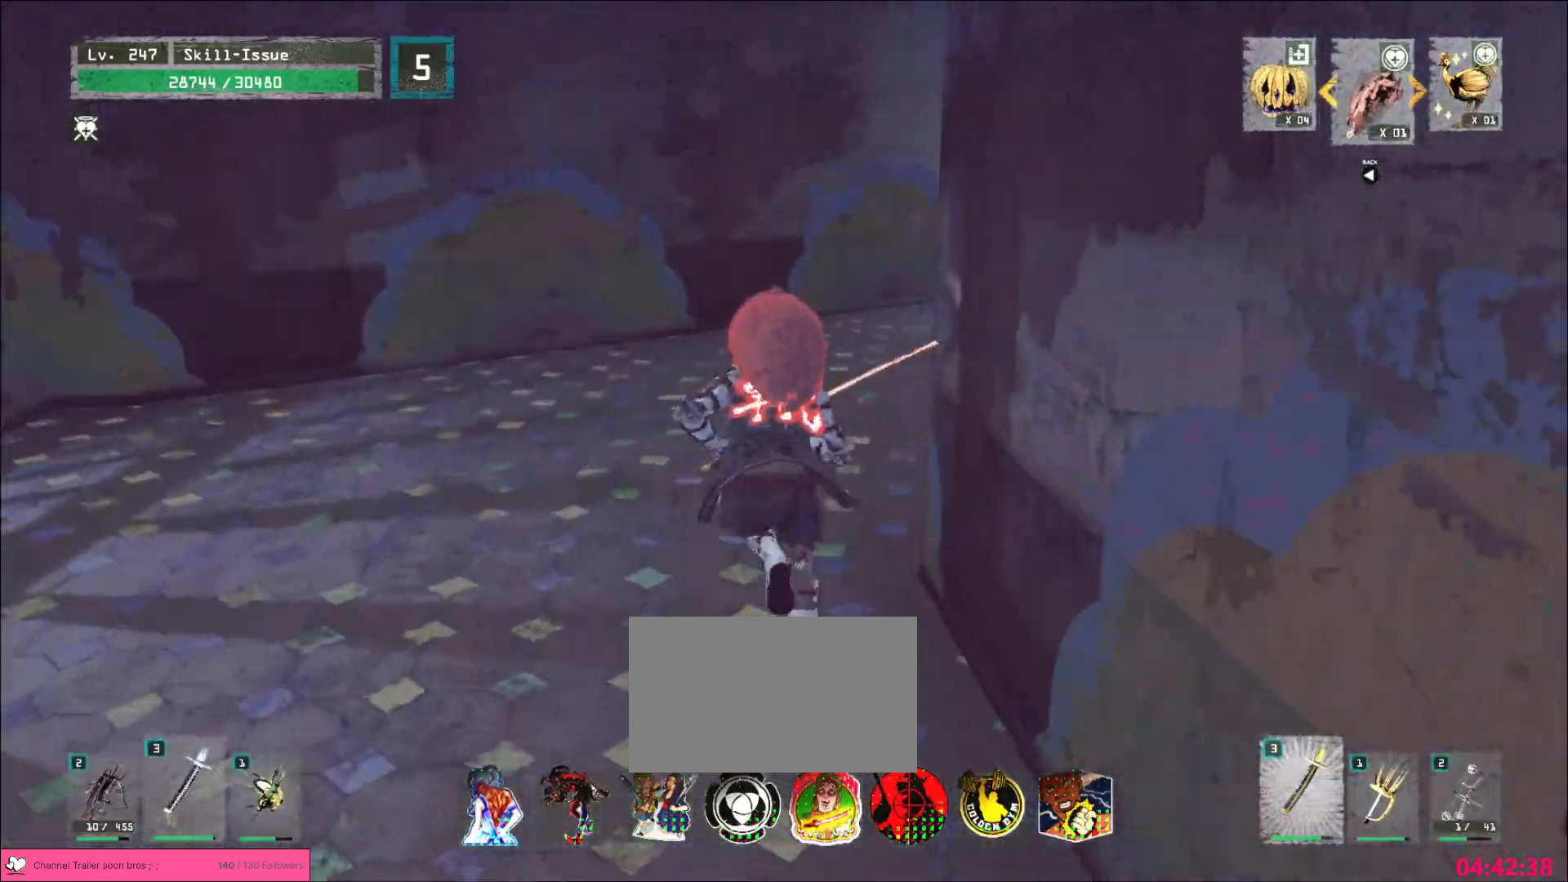
{"keys": ["w"], "mouse": [], "events": []}
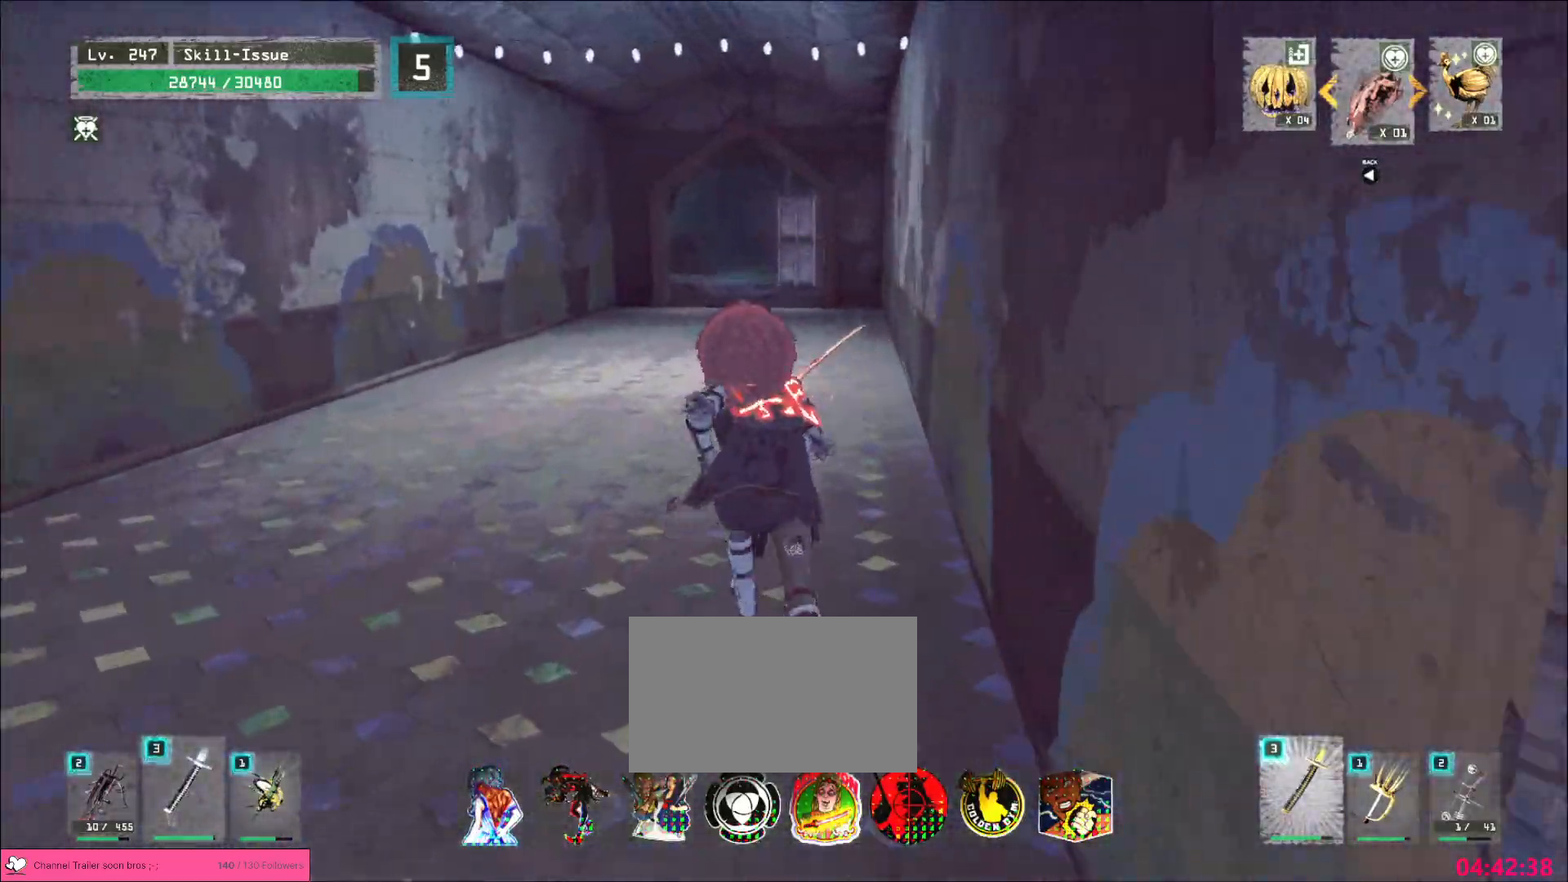
{"keys": ["w"], "mouse": [], "events": []}
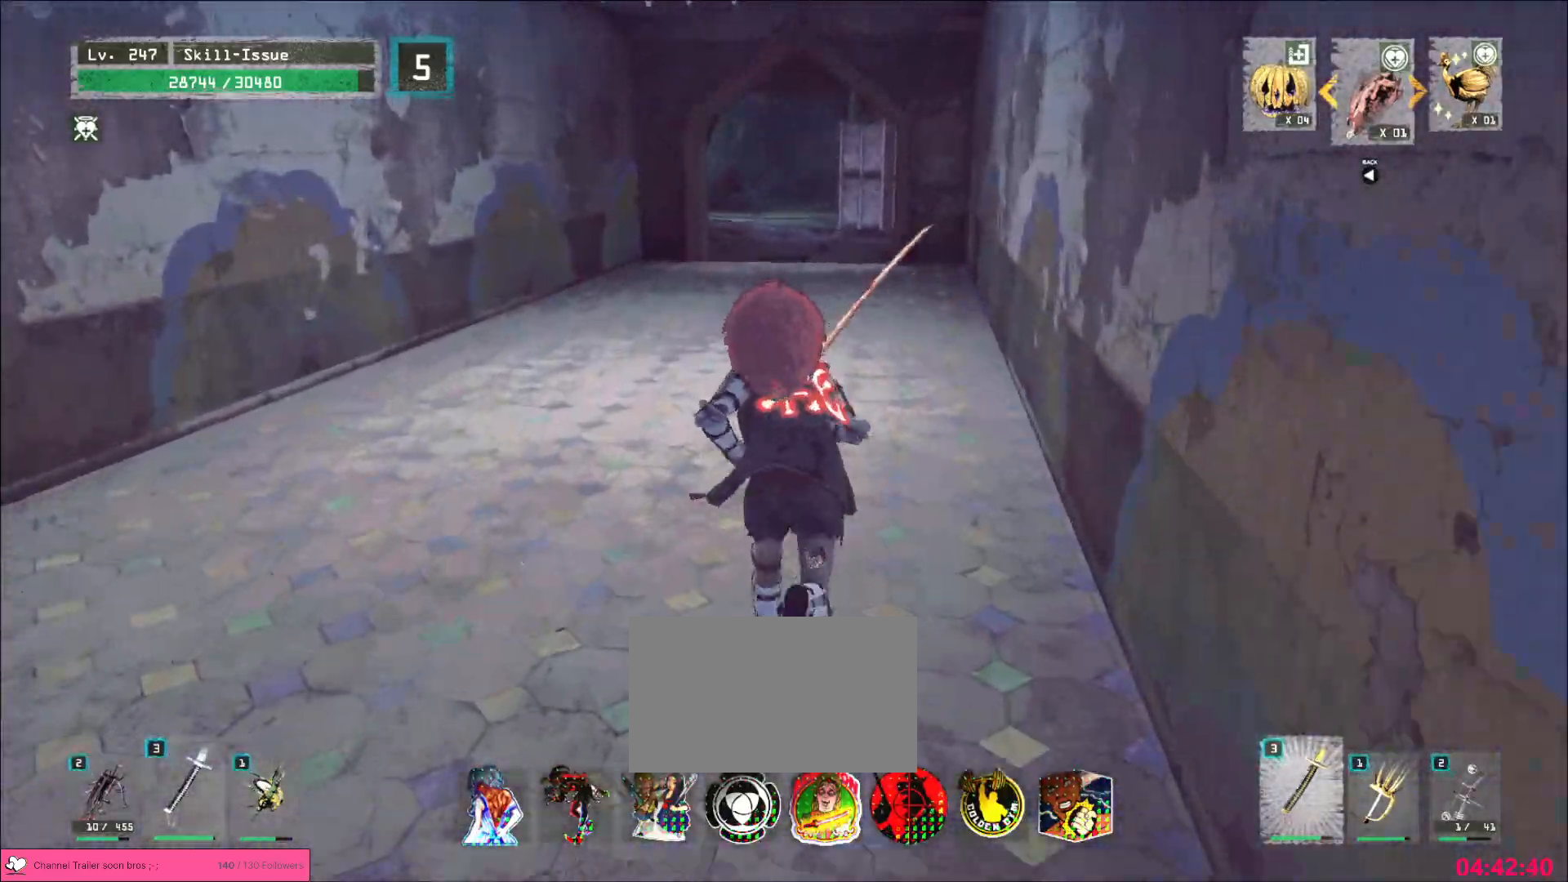
{"keys": ["w"], "mouse": [], "events": []}
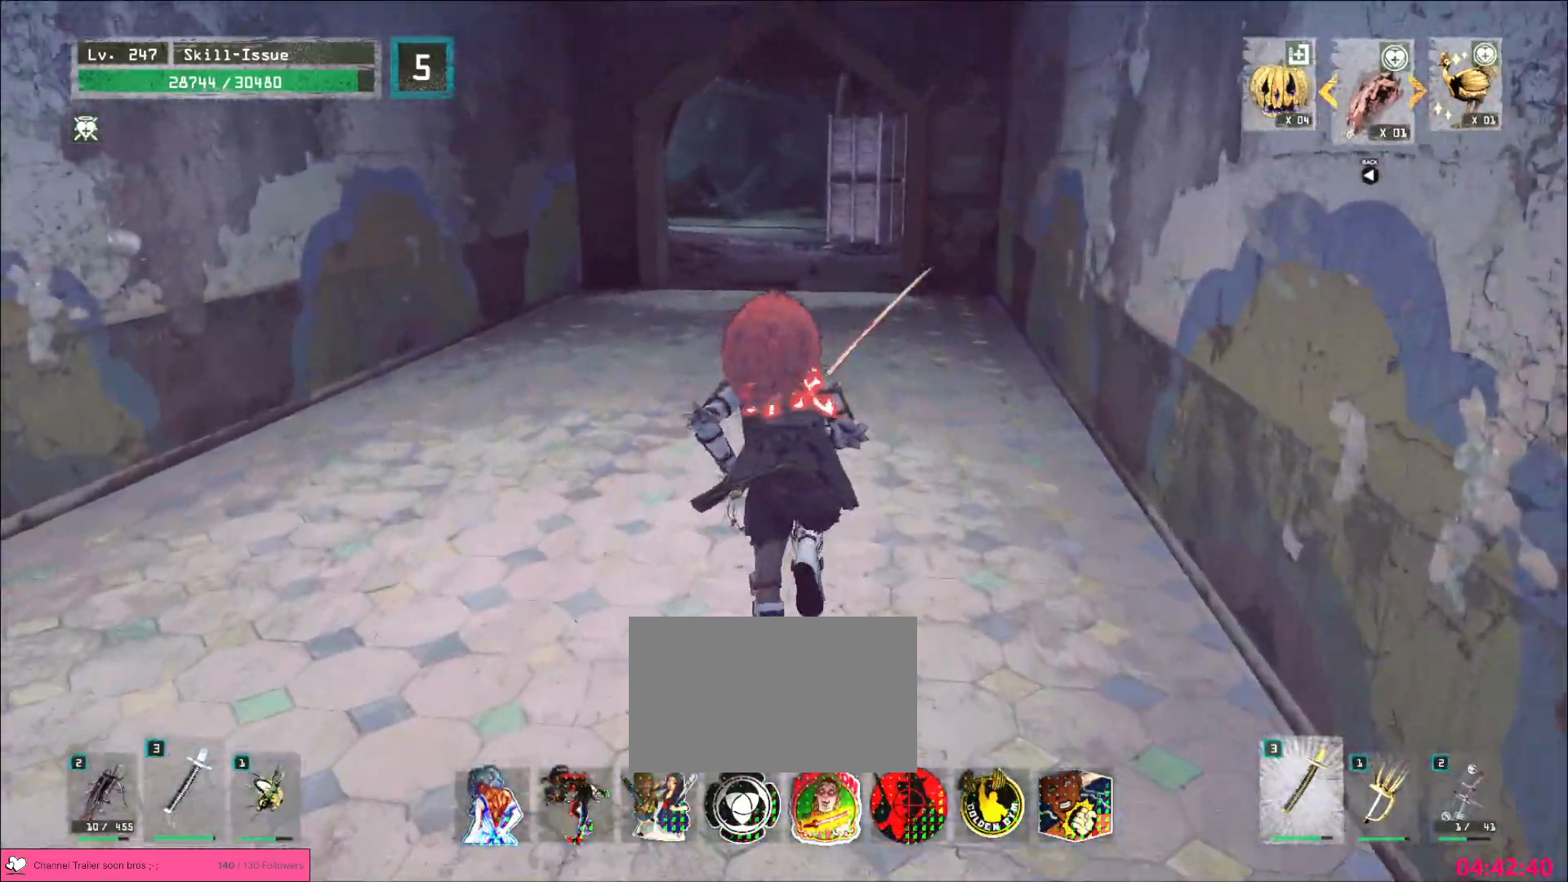
{"keys": ["w"], "mouse": [], "events": []}
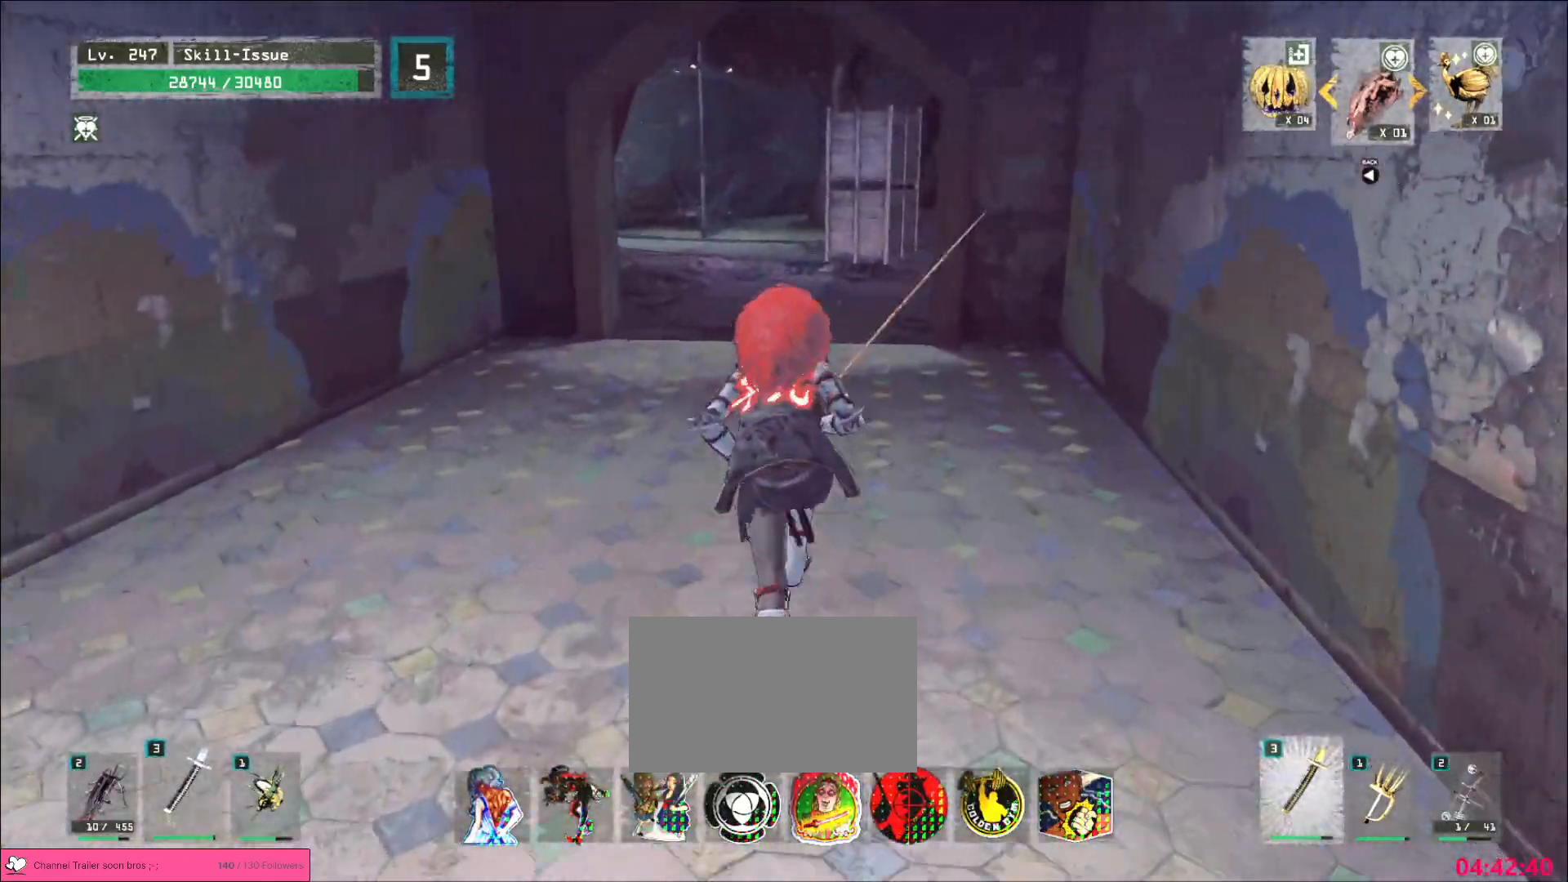
{"keys": ["1", "w"], "mouse": [], "events": [[417, "1", "down"], [450, "1", "up"], [500, "1", "down"]]}
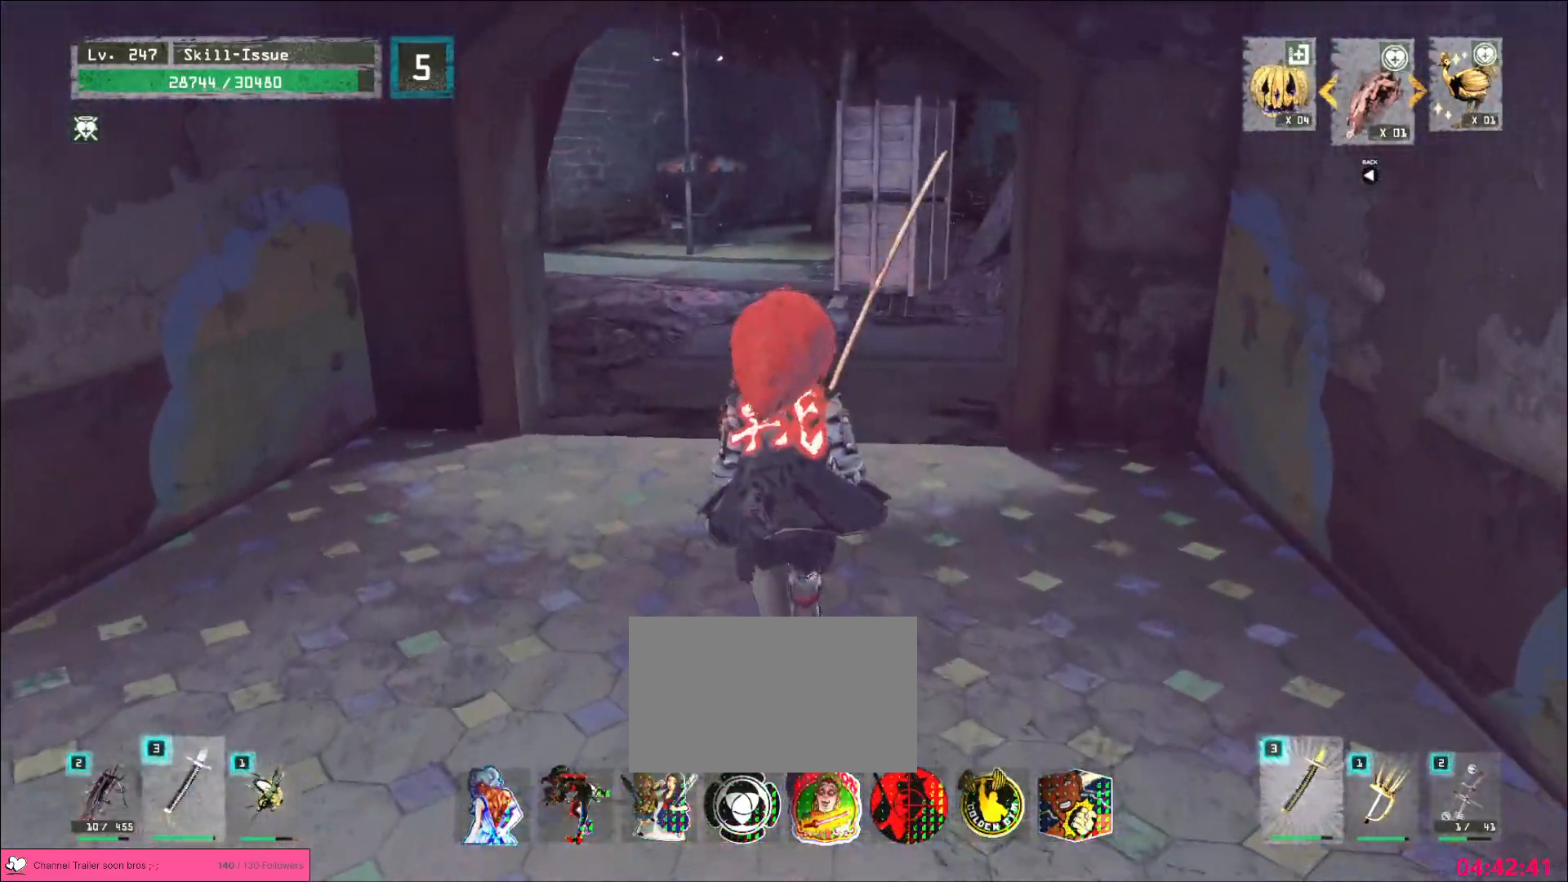
{"keys": ["w"], "mouse": [], "events": [[100, "1", "up"], [217, "ctrl", "down"], [300, "ctrl", "up"]]}
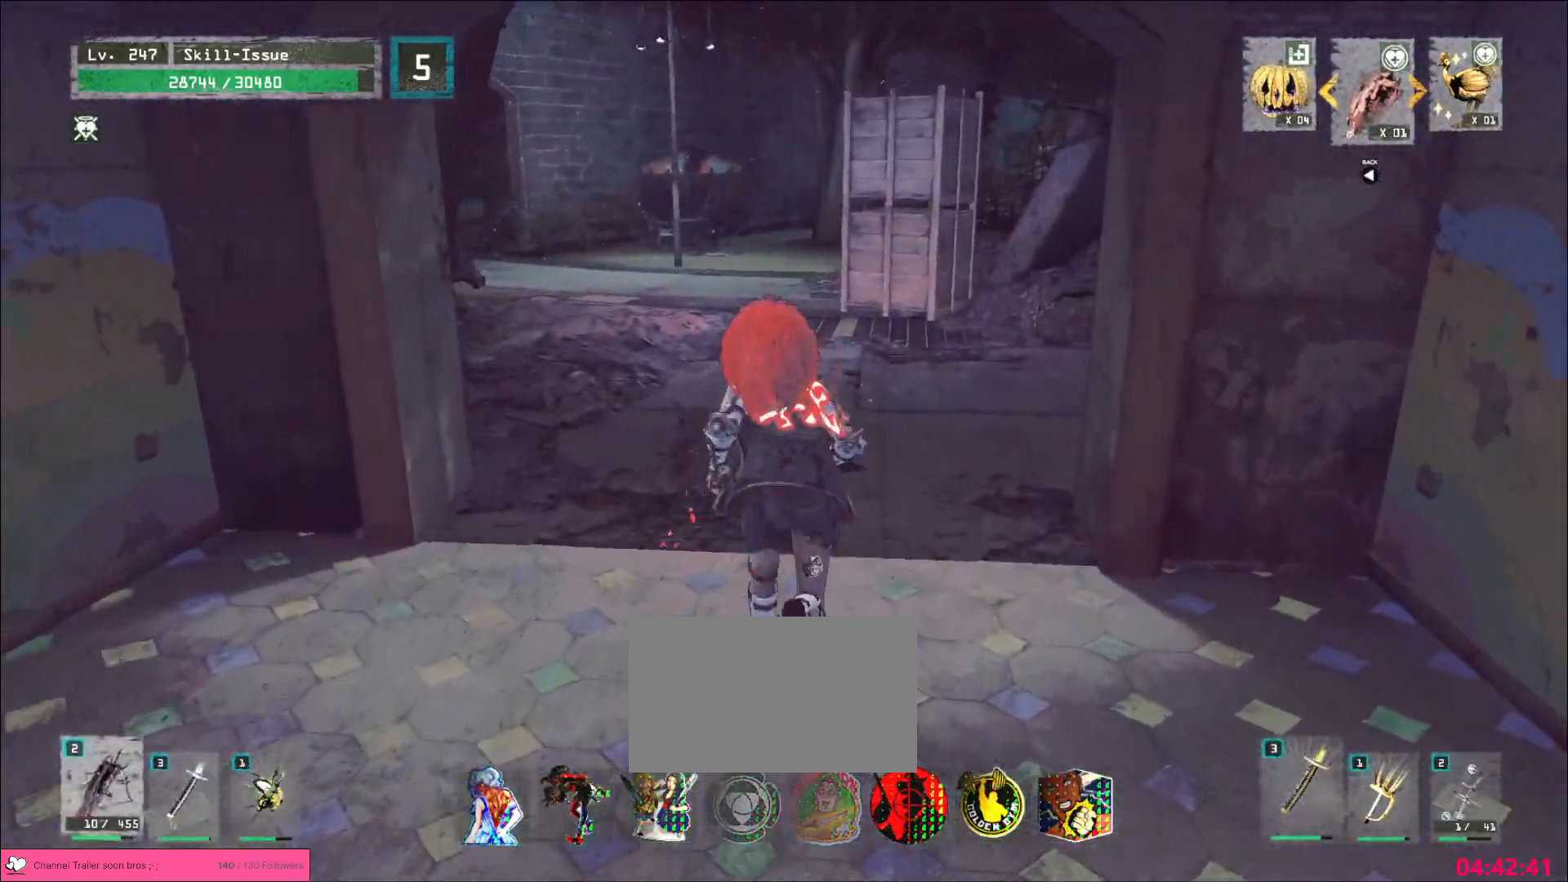
{"keys": ["w"], "mouse": [], "events": [[17, "1", "down"], [67, "1", "up"], [183, "ctrl", "down"], [283, "ctrl", "up"]]}
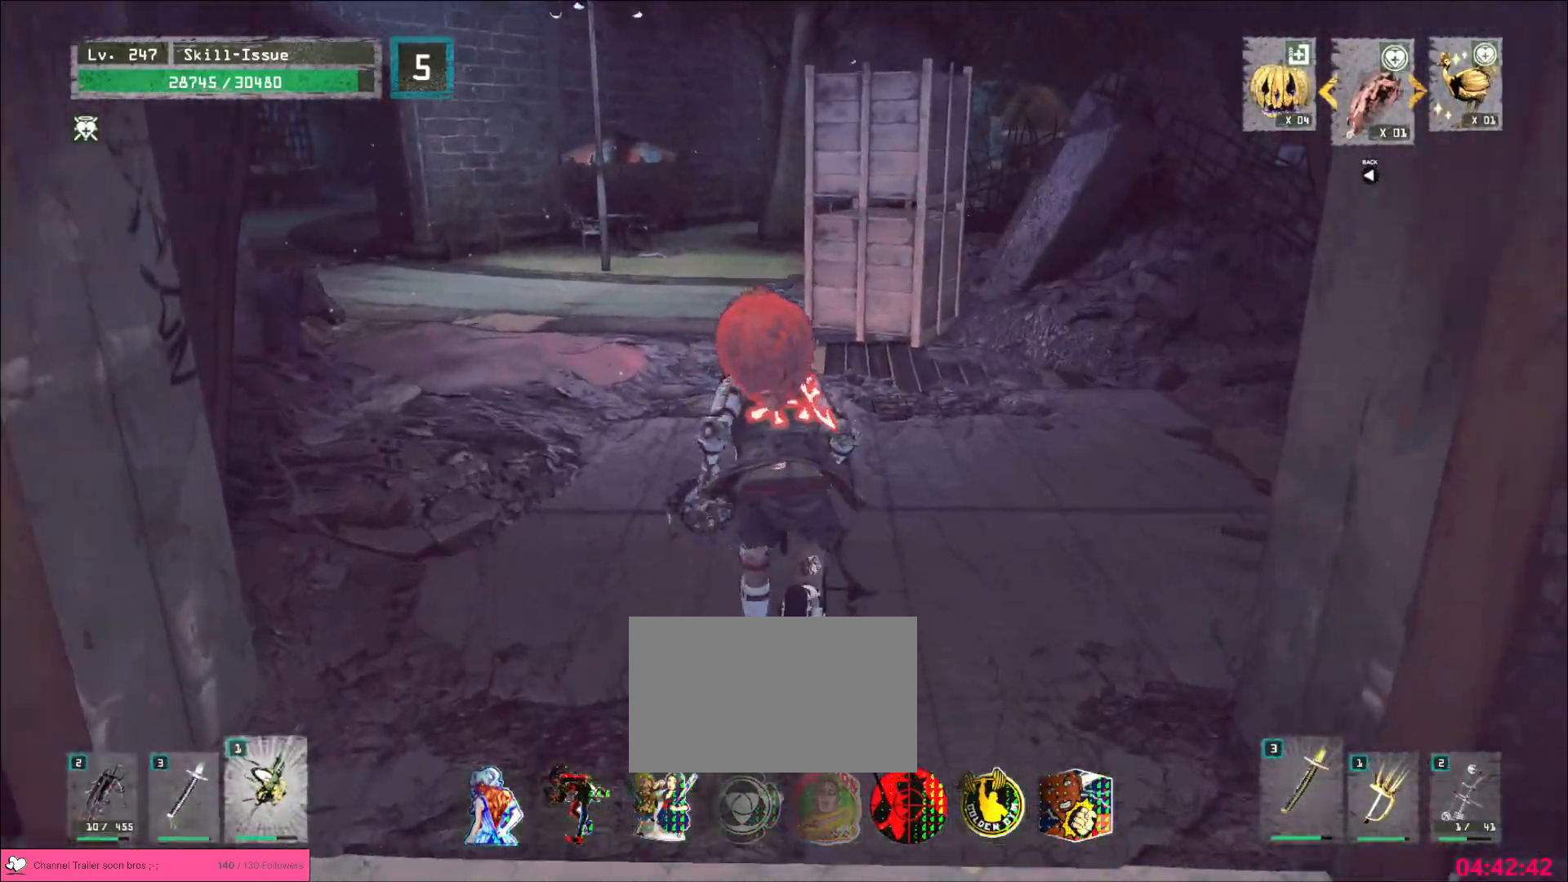
{"keys": ["w"], "mouse": [], "events": []}
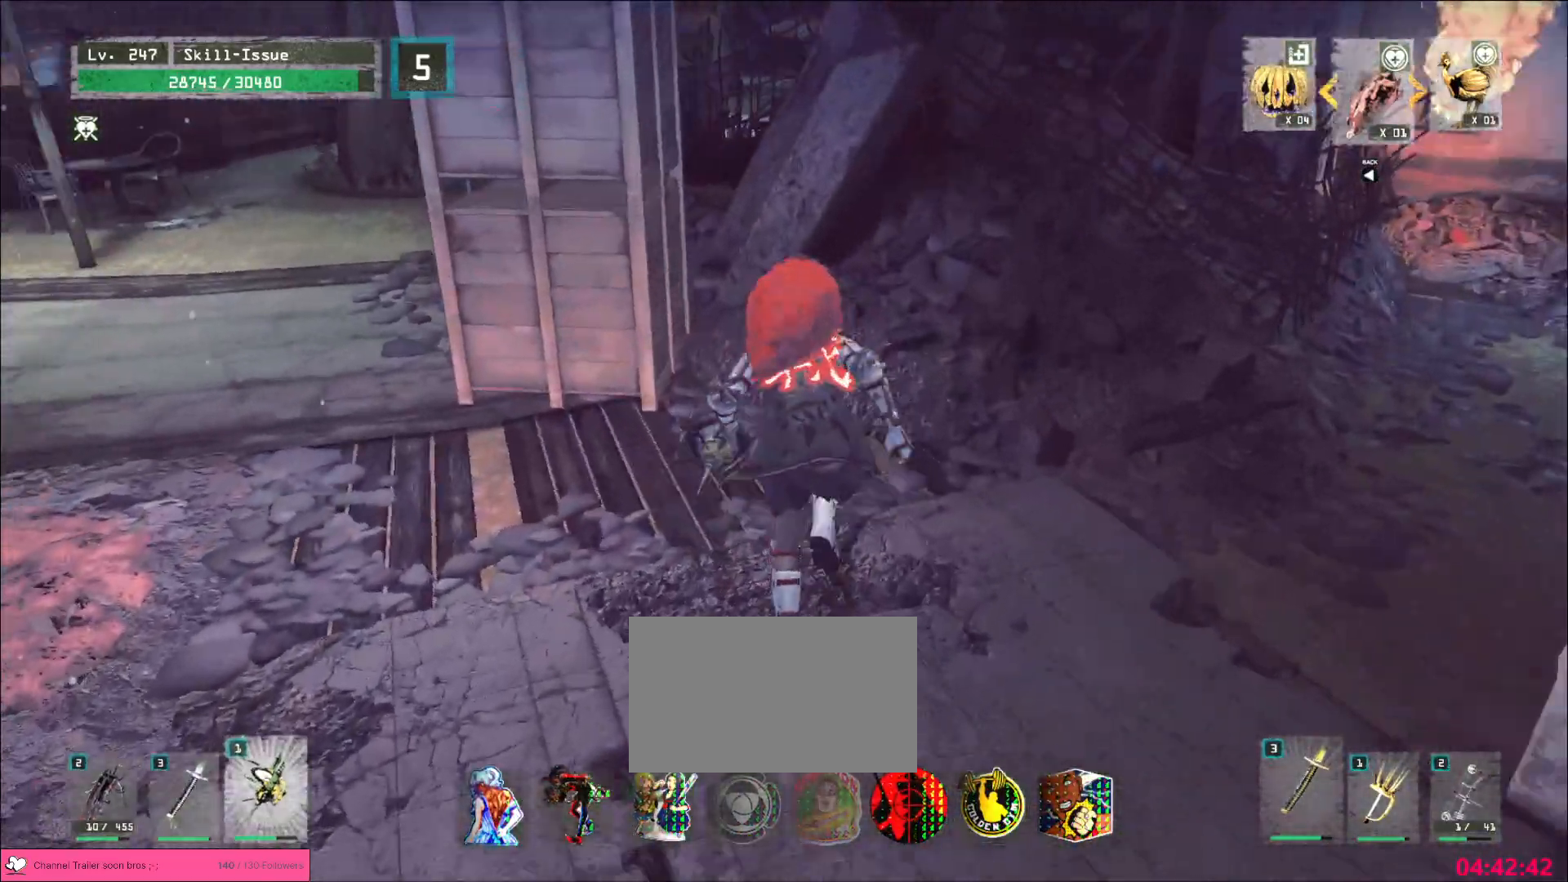
{"keys": ["a"], "mouse": ["wheel"], "events": [[283, "w", "up"], [317, "mouse_wheel", "down"], [433, "a", "down"]]}
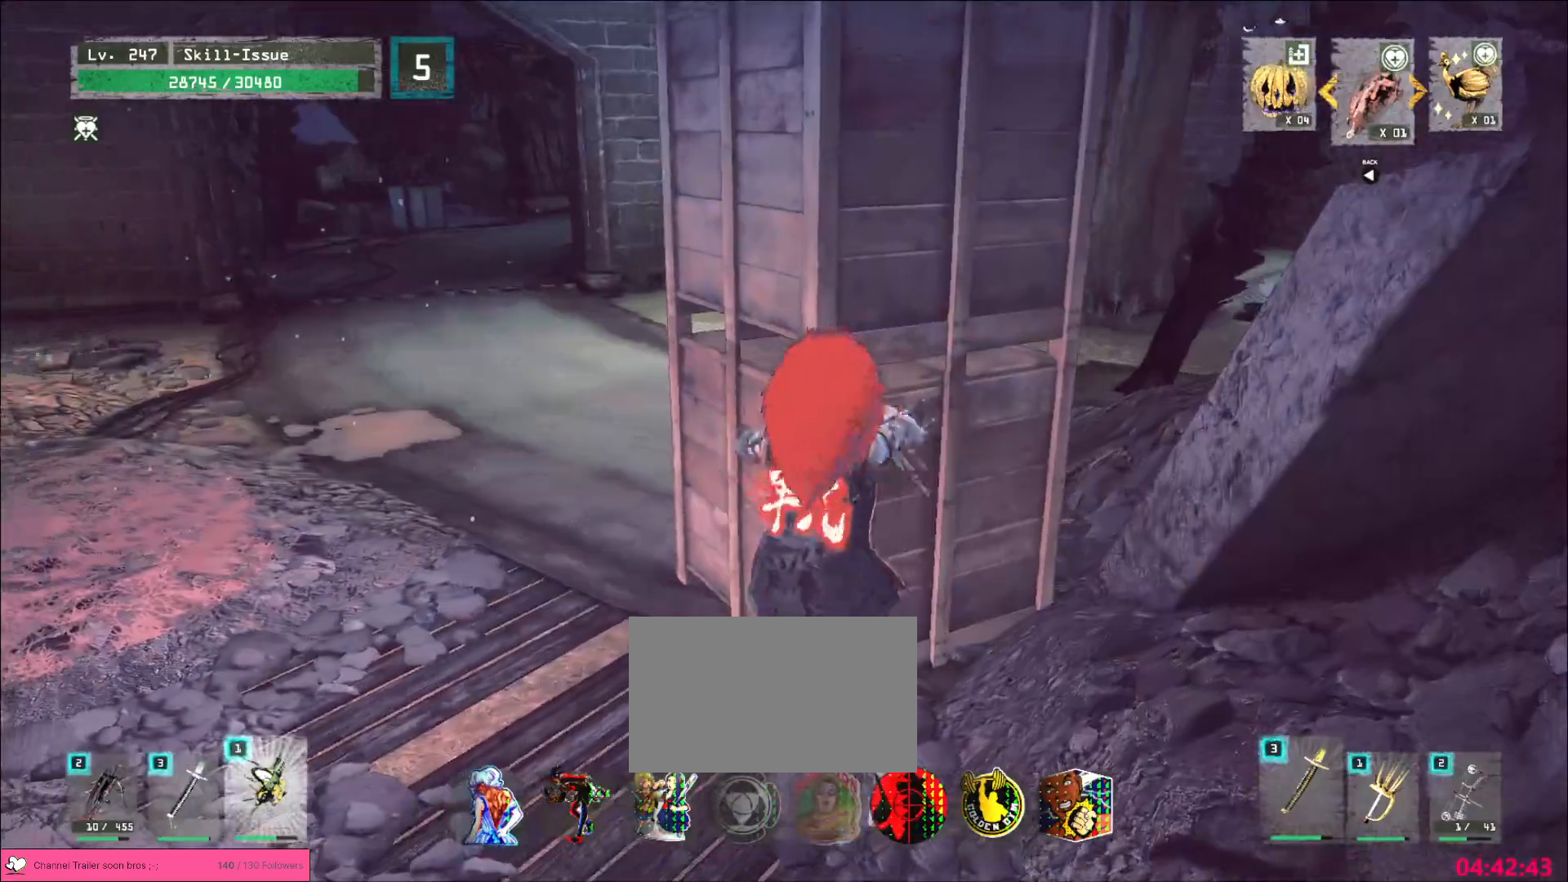
{"keys": ["r"], "mouse": [], "events": [[83, "mouse_wheel", "up"], [117, "w", "down"], [200, "ctrl", "down"], [350, "ctrl", "up"], [383, "a", "up"], [417, "w", "up"], [500, "r", "down"]]}
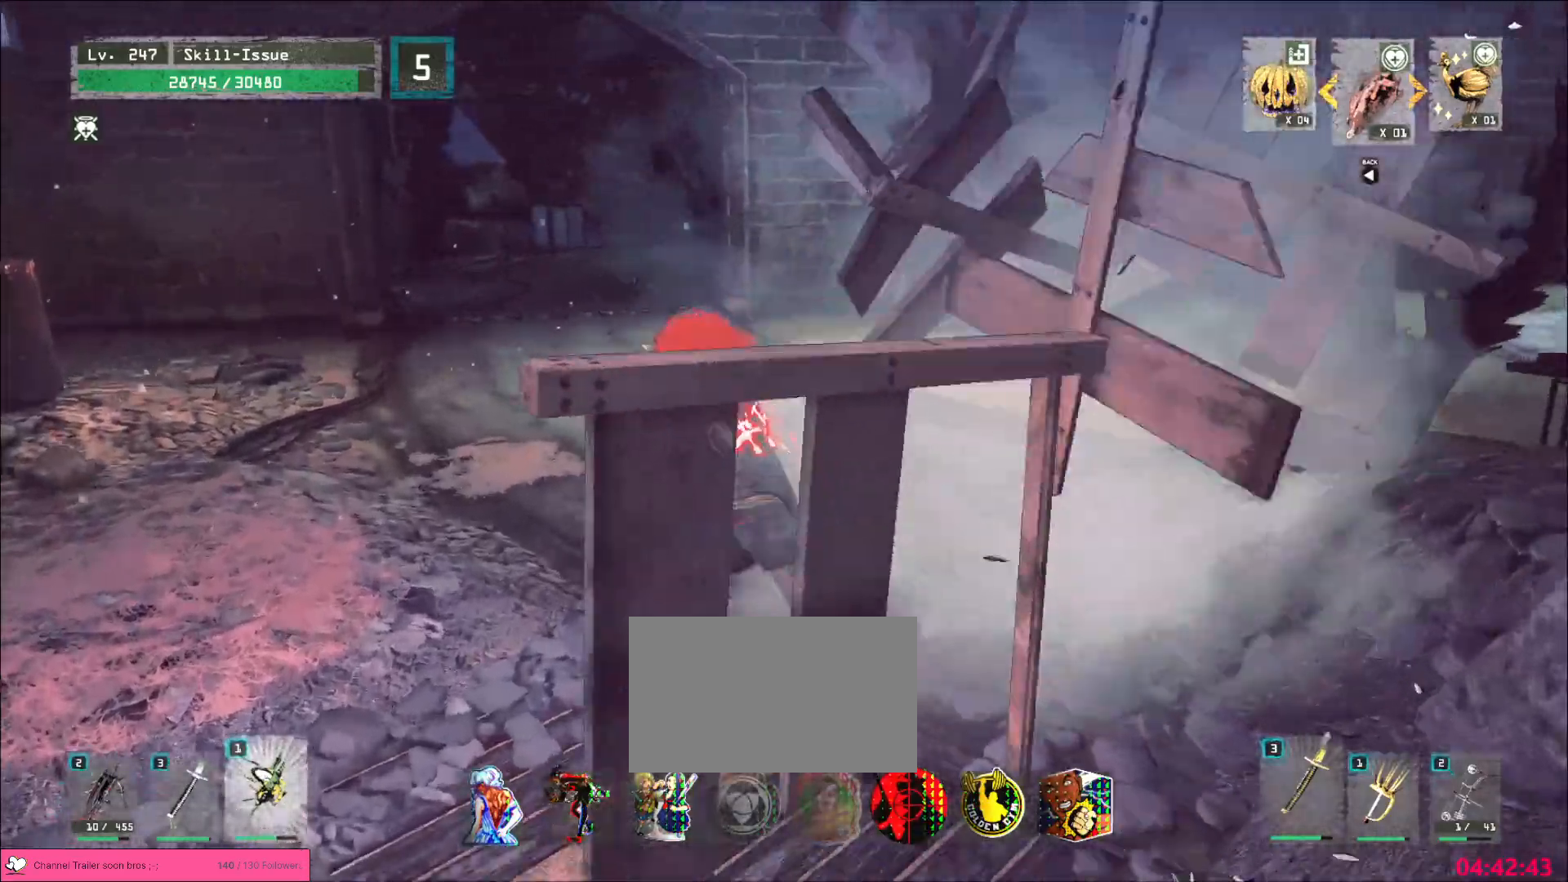
{"keys": ["ctrl", "w"], "mouse": []}
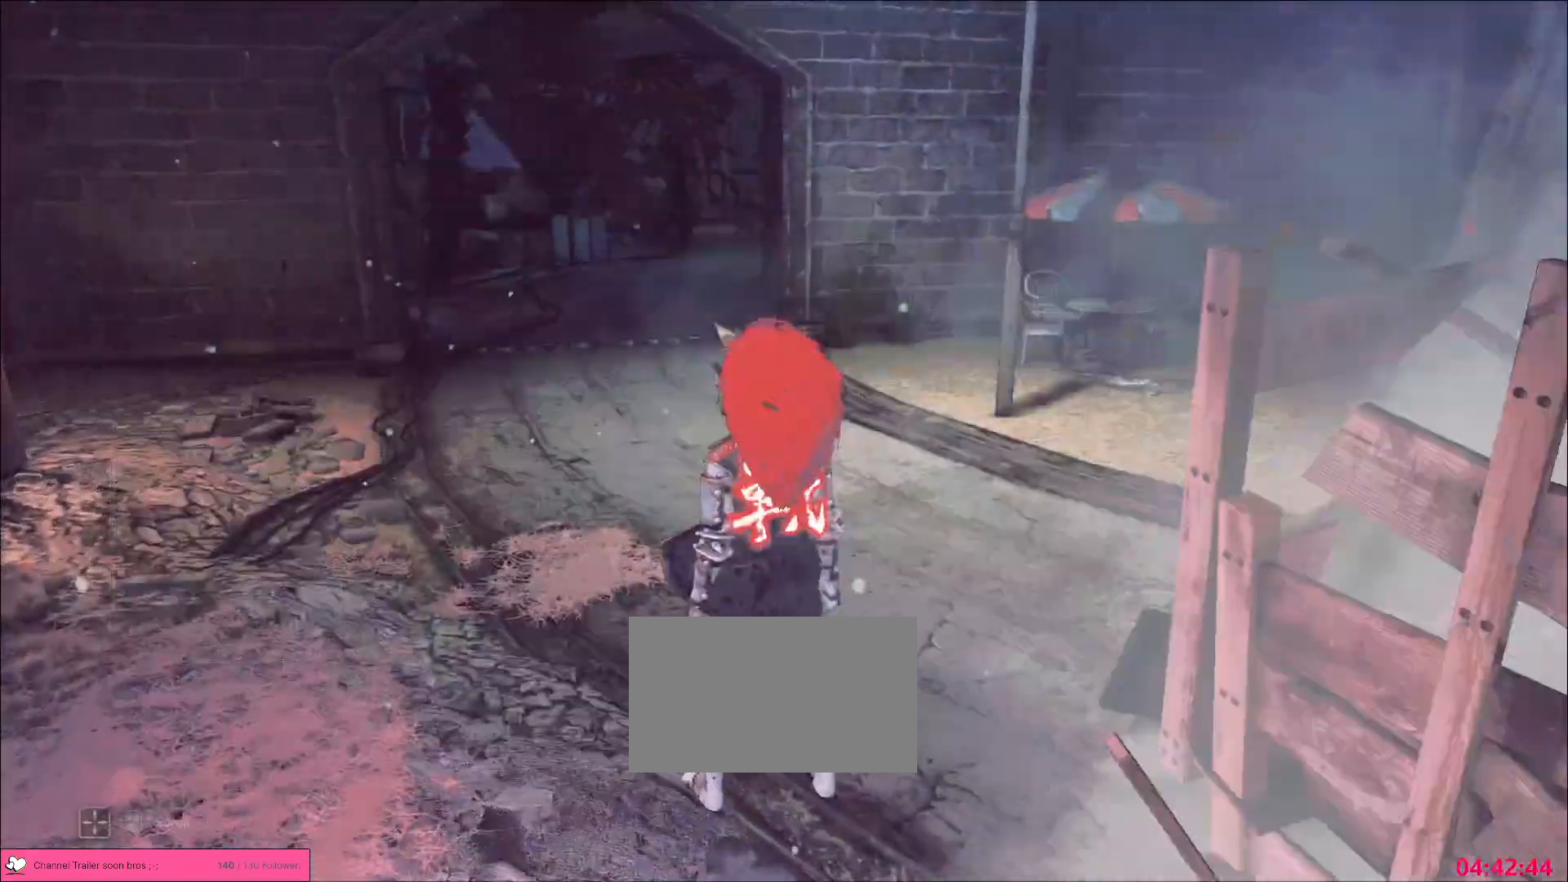
{"keys": ["w"], "mouse": [], "events": [[100, "ctrl", "up"]]}
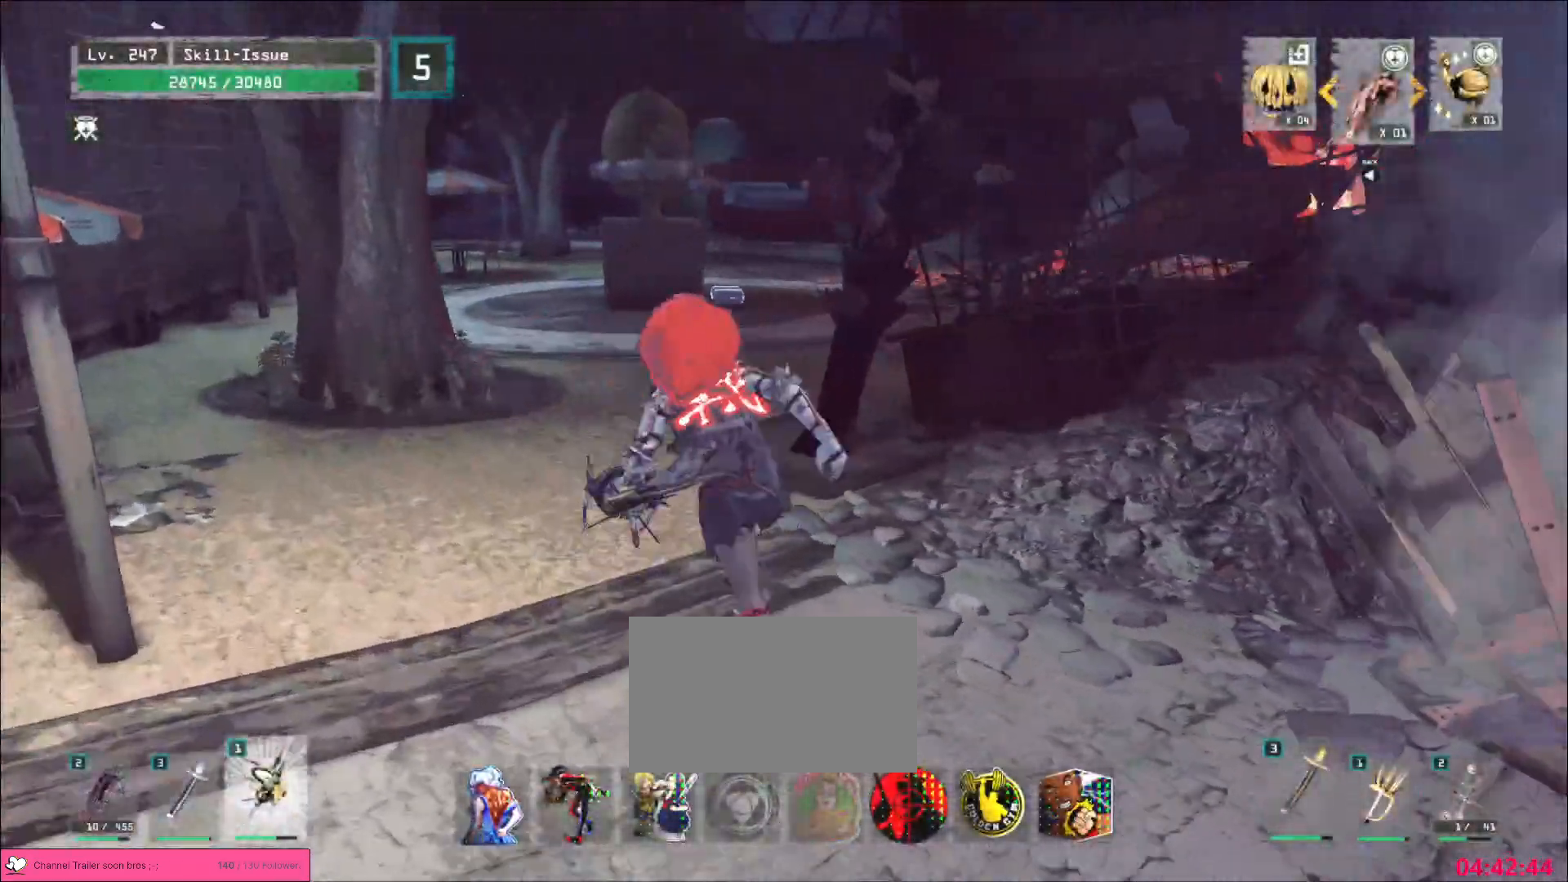
{"keys": ["a", "w"], "mouse": [], "events": [[417, "a", "down"]]}
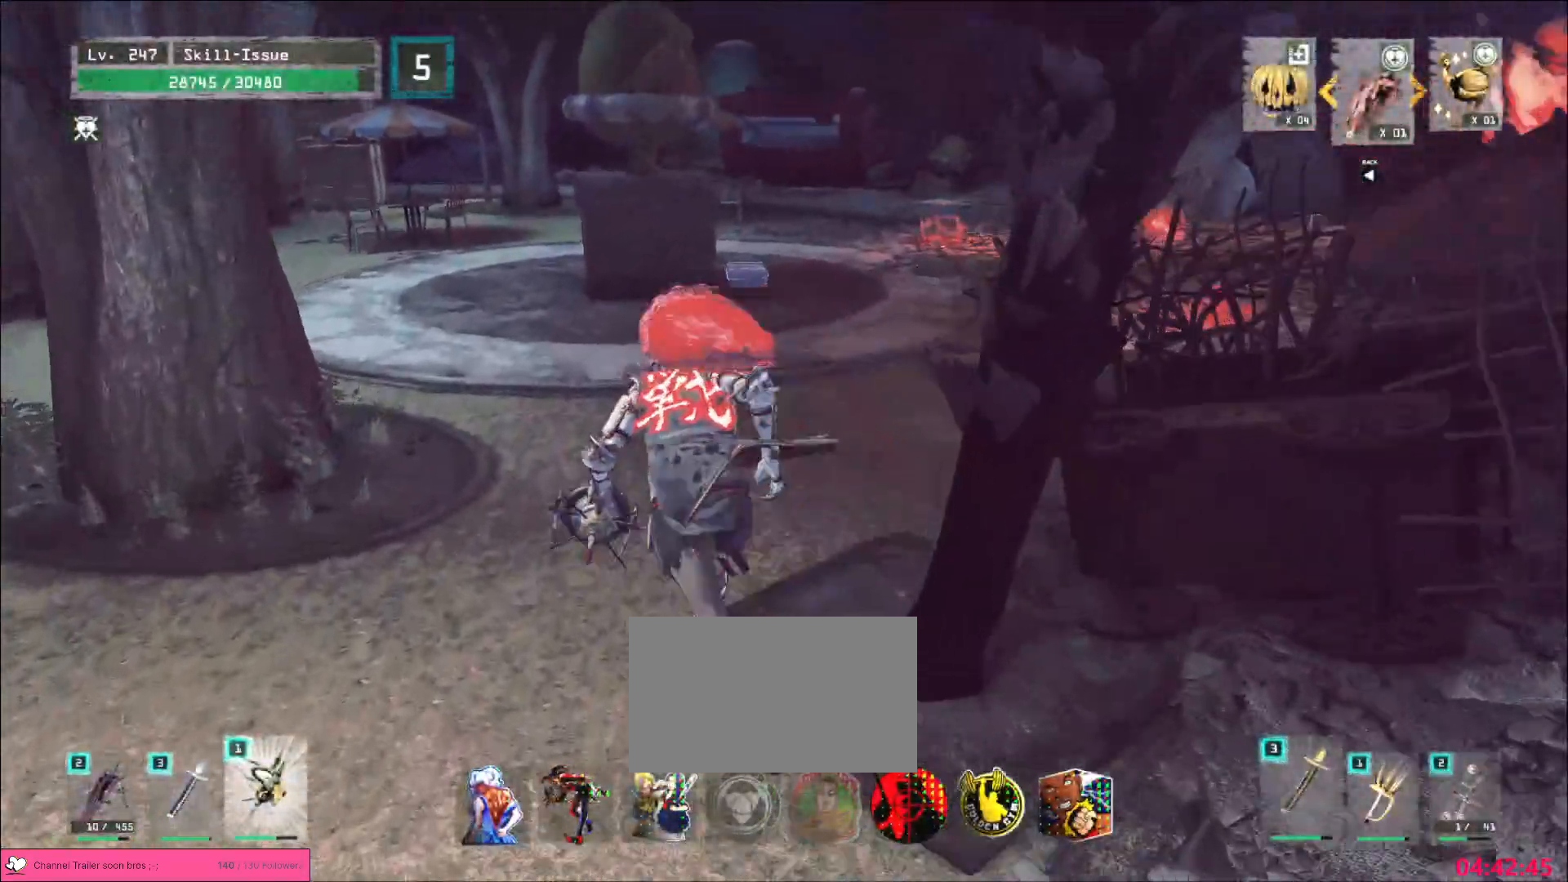
{"keys": ["a", "w"], "mouse": [], "events": [[100, "a", "up"], [200, "a", "down"]]}
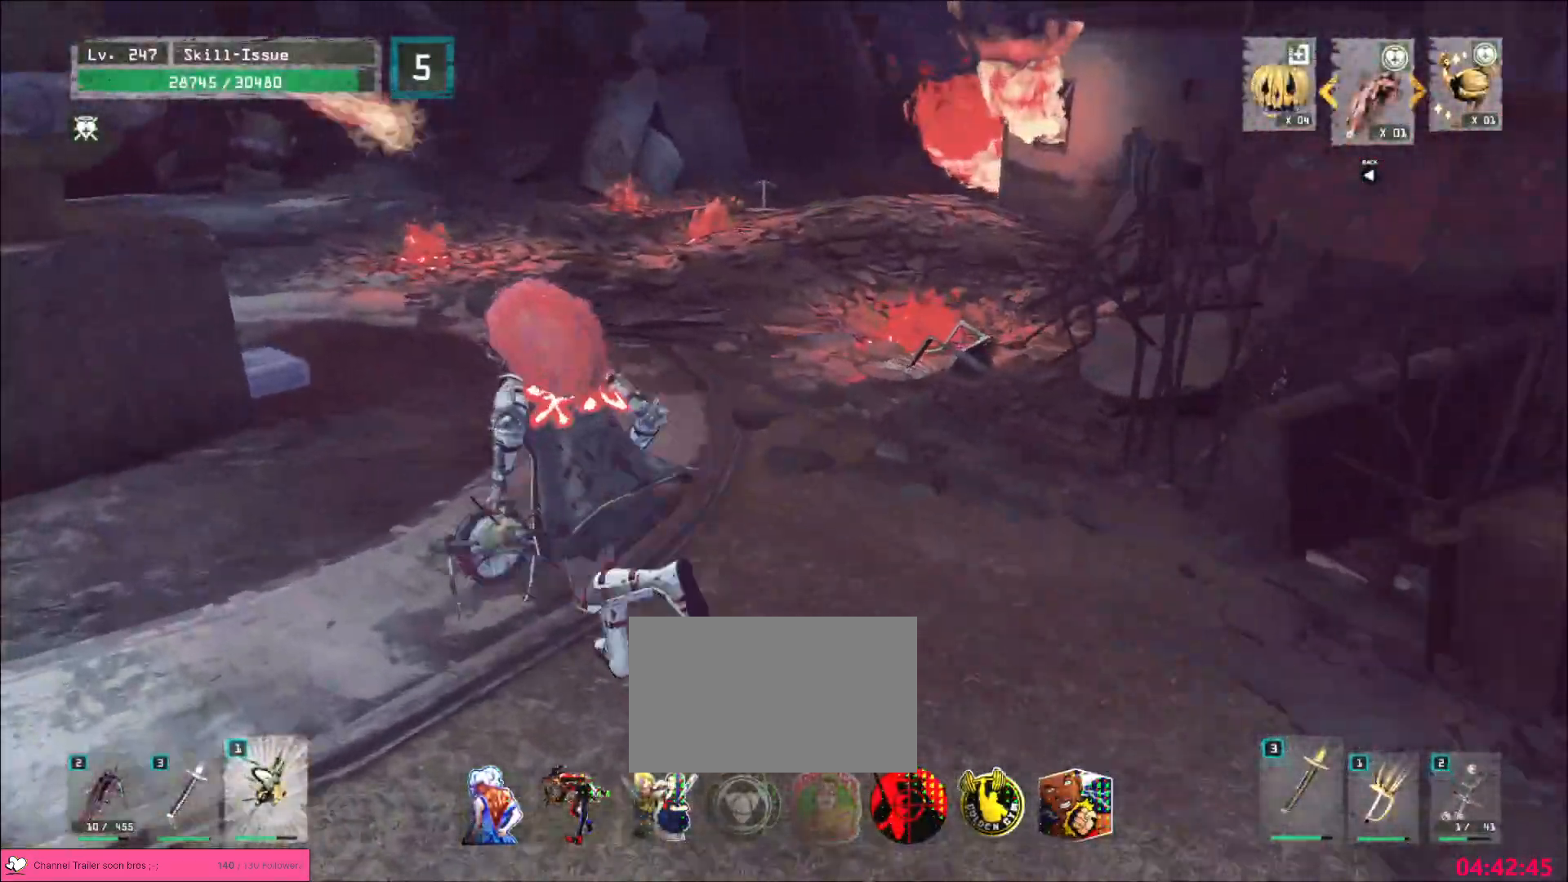
{"keys": [], "mouse": [], "events": [[167, "a", "up"], [183, "w", "up"], [267, "ctrl", "down"], [350, "ctrl", "up"]]}
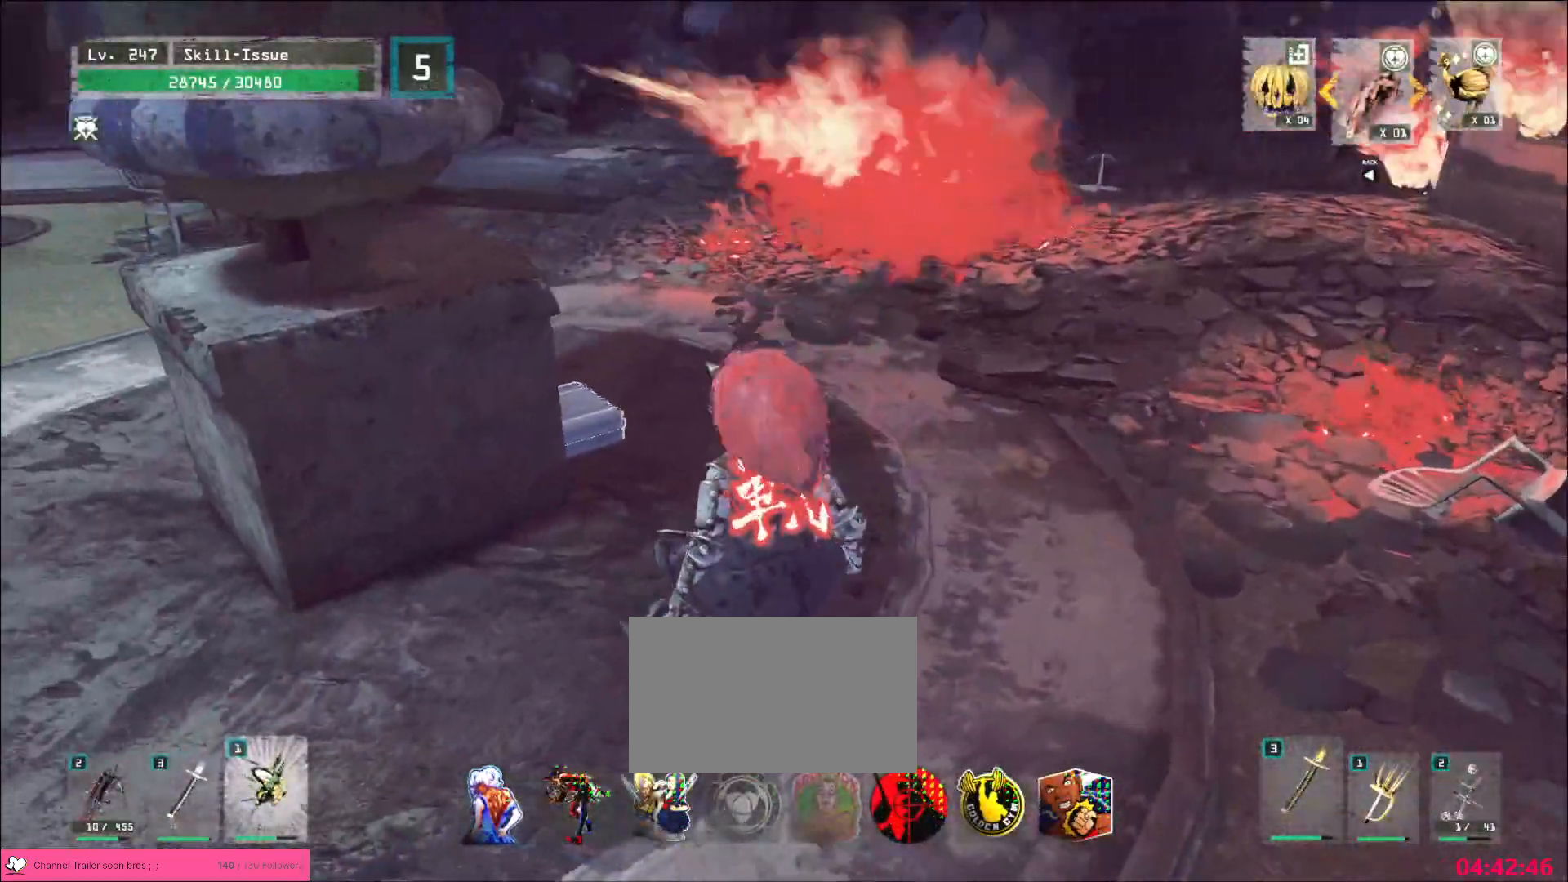
{"keys": [], "mouse": [], "events": [[417, "w", "down"], [467, "w", "up"]]}
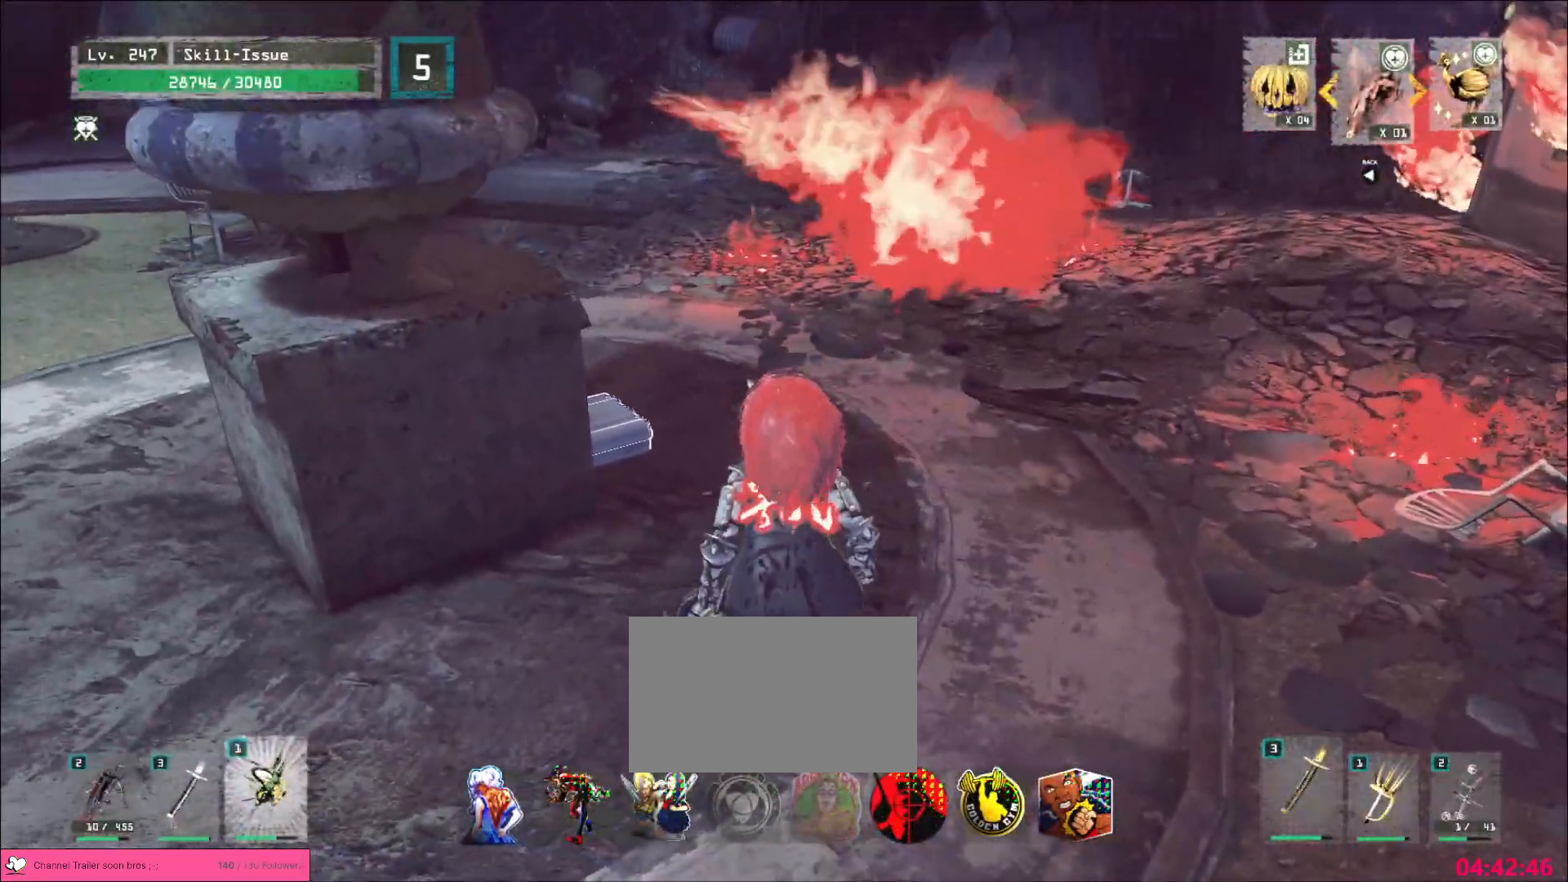
{"keys": [], "mouse": [], "events": [[150, "w", "down"], [200, "w", "up"], [417, "w", "down"], [450, "w", "up"]]}
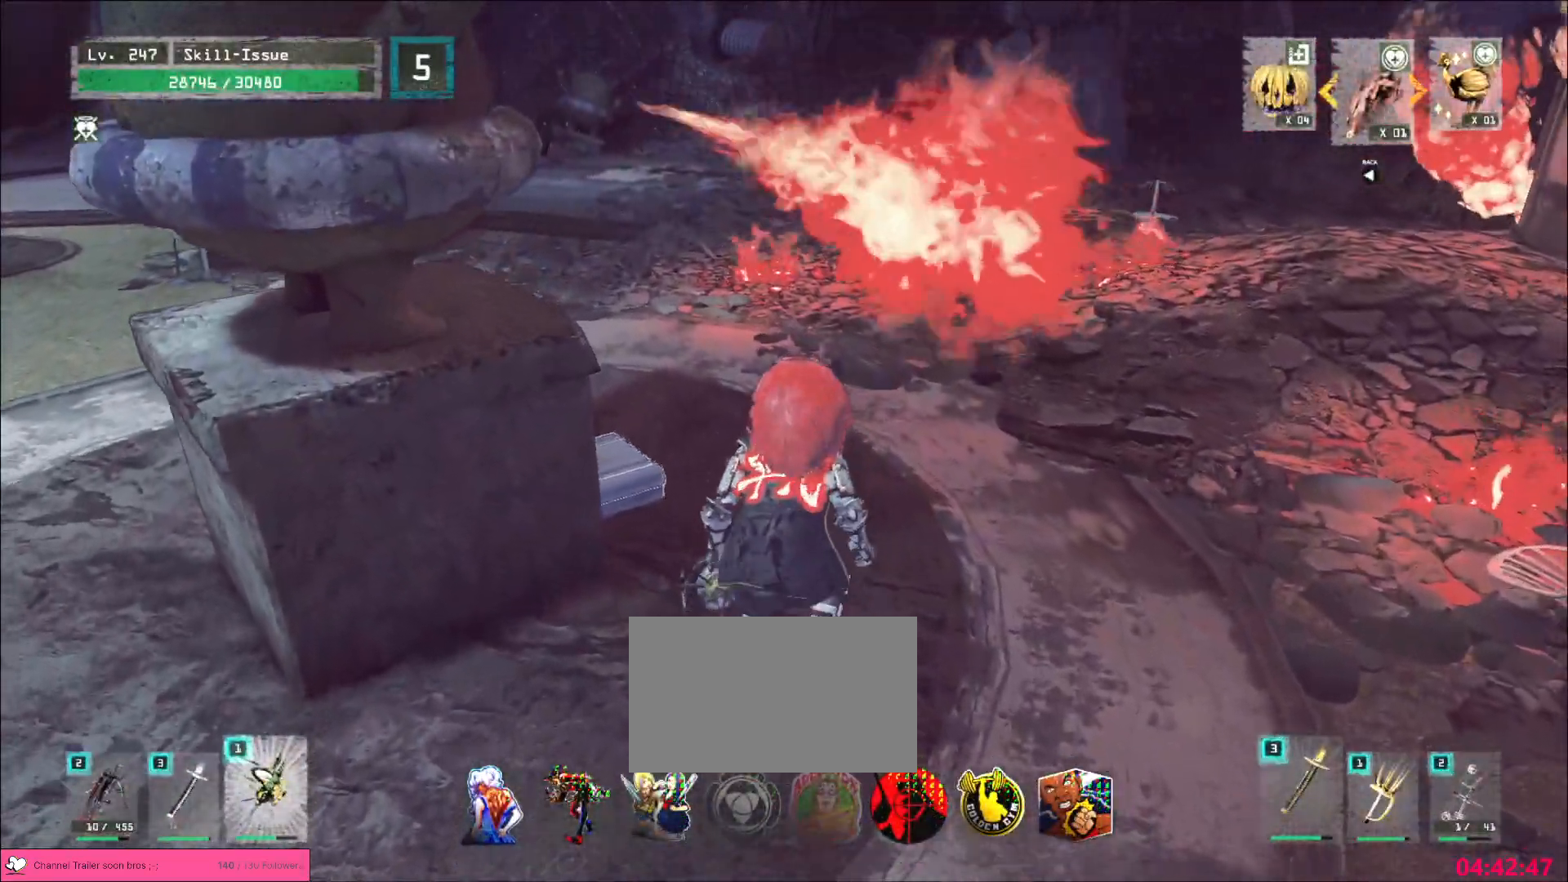
{"keys": [], "mouse": [], "events": []}
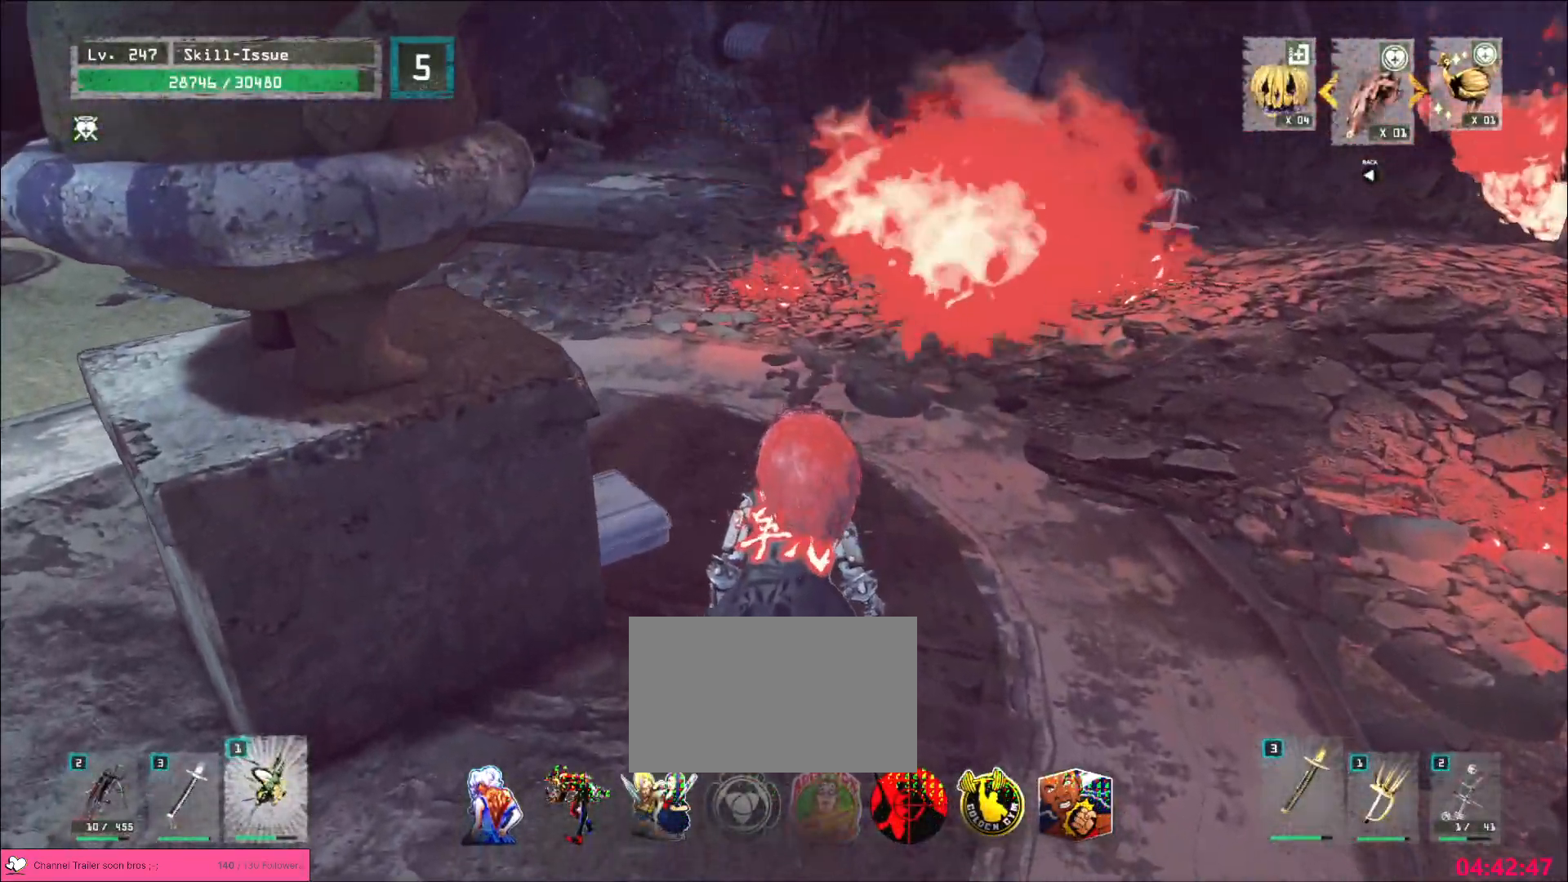
{"keys": [], "mouse": [], "events": [[50, "w", "down"], [133, "w", "up"], [367, "a", "down"], [467, "a", "up"]]}
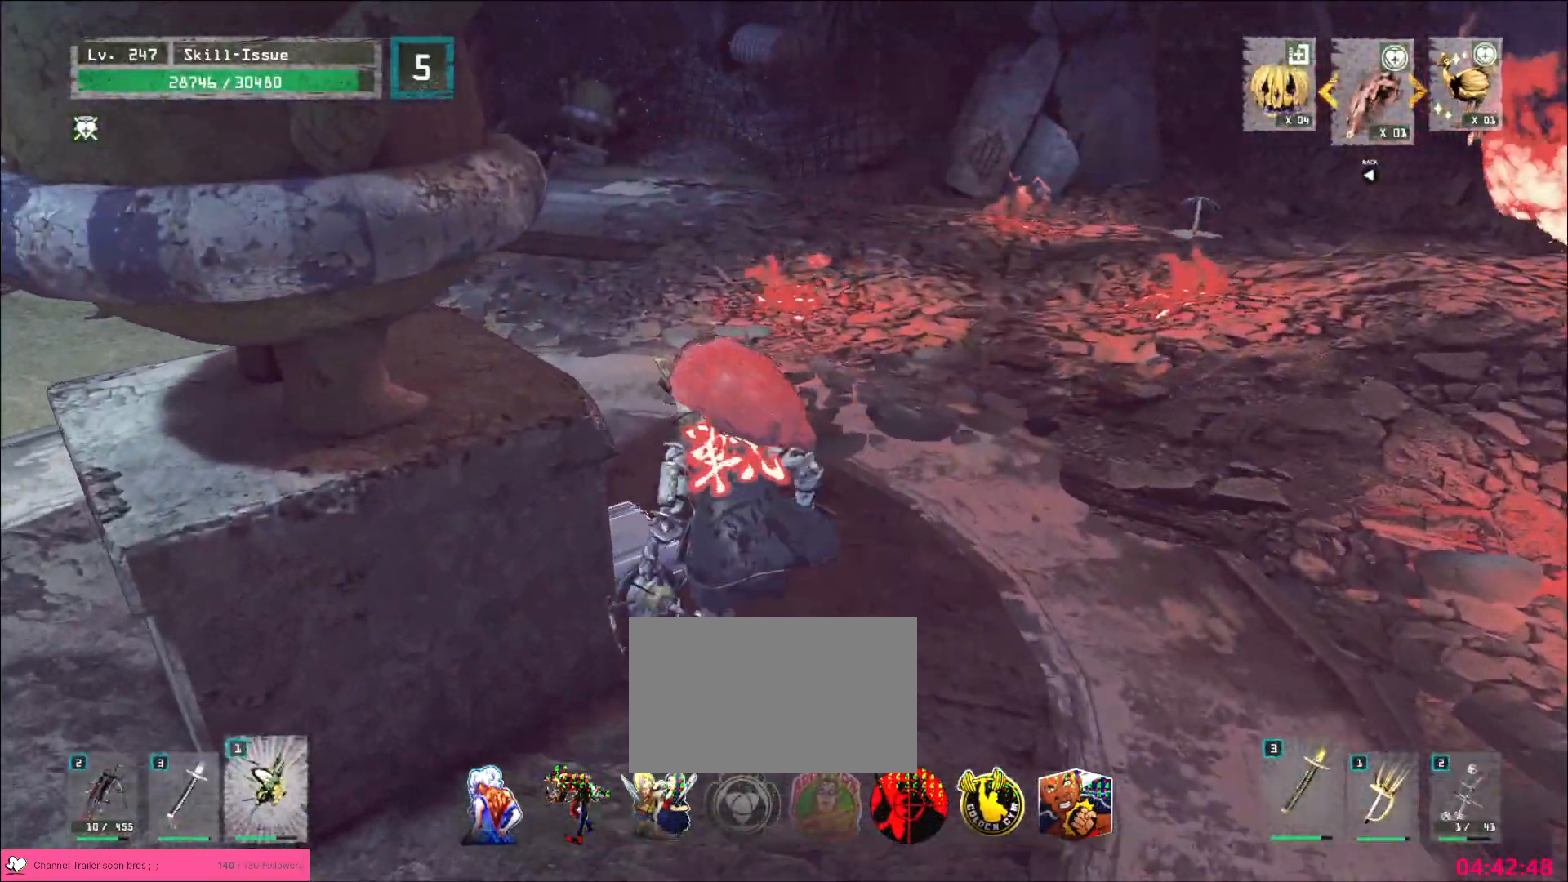
{"keys": ["f"], "mouse": [], "events": [[267, "w", "down"], [333, "w", "up"], [483, "f", "down"]]}
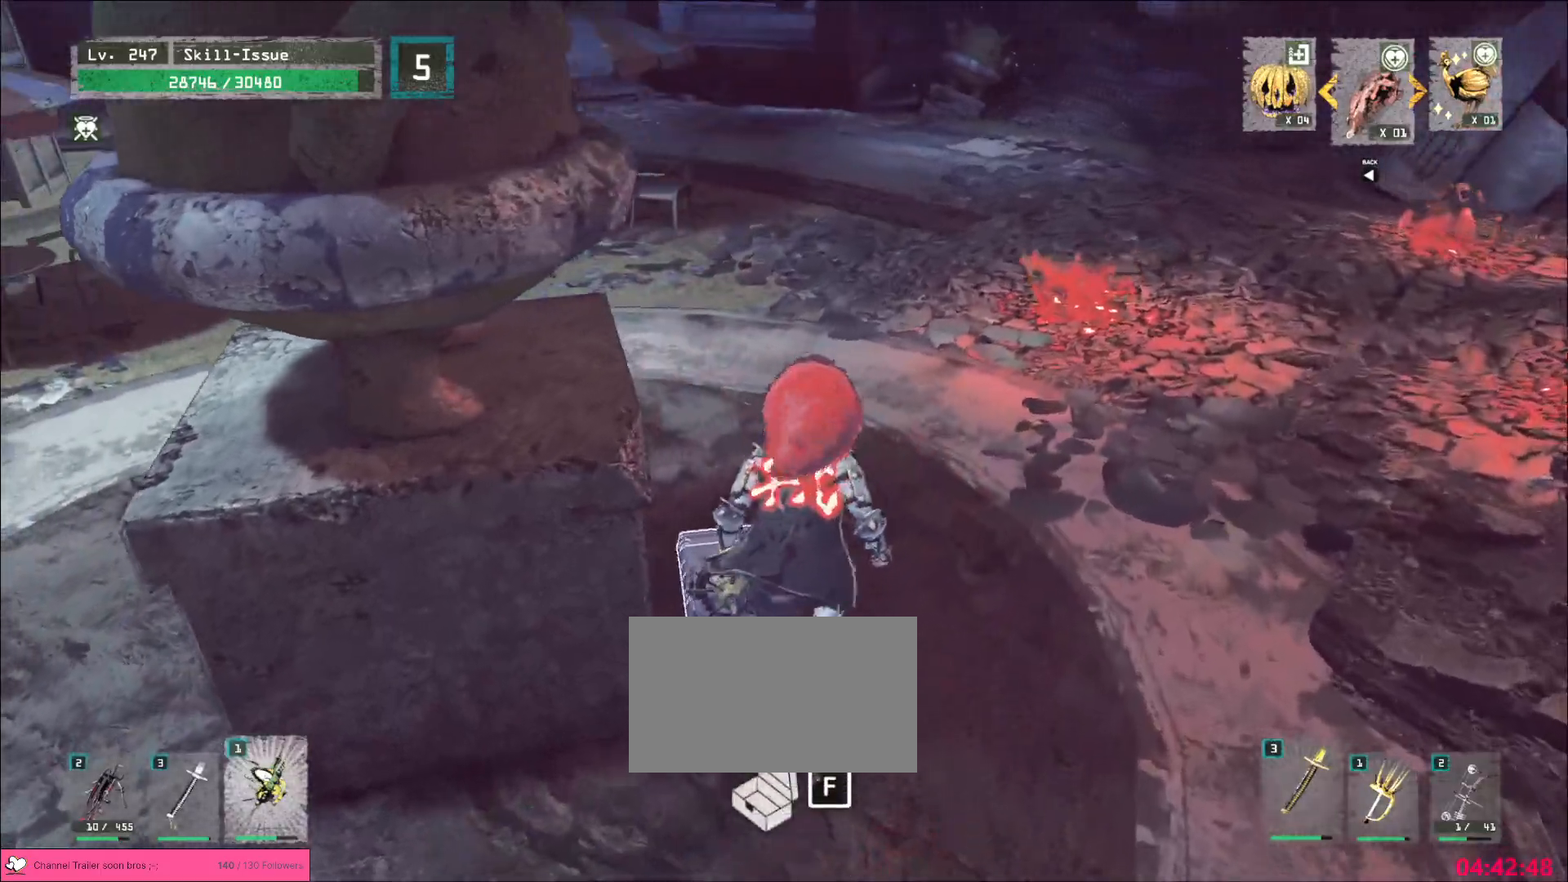
{"keys": ["a"], "mouse": [], "events": [[33, "f", "up"], [433, "a", "down"]]}